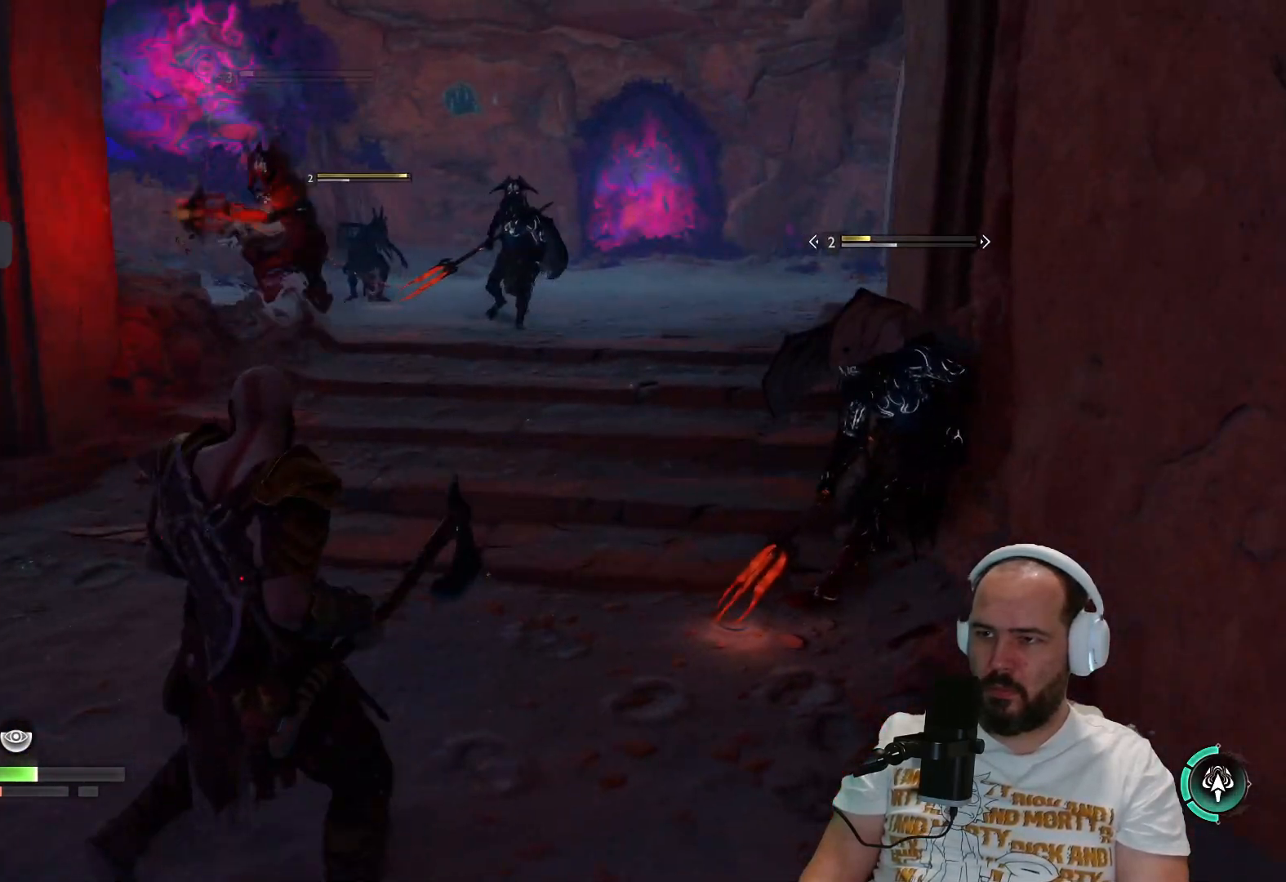
Gameplay with a controller (PlayStation layout); each line is a JSON object with the inputs held at the frame after it. "events" lists button and stick changes between this image and that frame as [ms after this image, input, new state], when the widget could be followed in between.
{"buttons": [], "left_stick": "center", "right_stick": "center", "events": [[133, "left_stick", "center"]]}
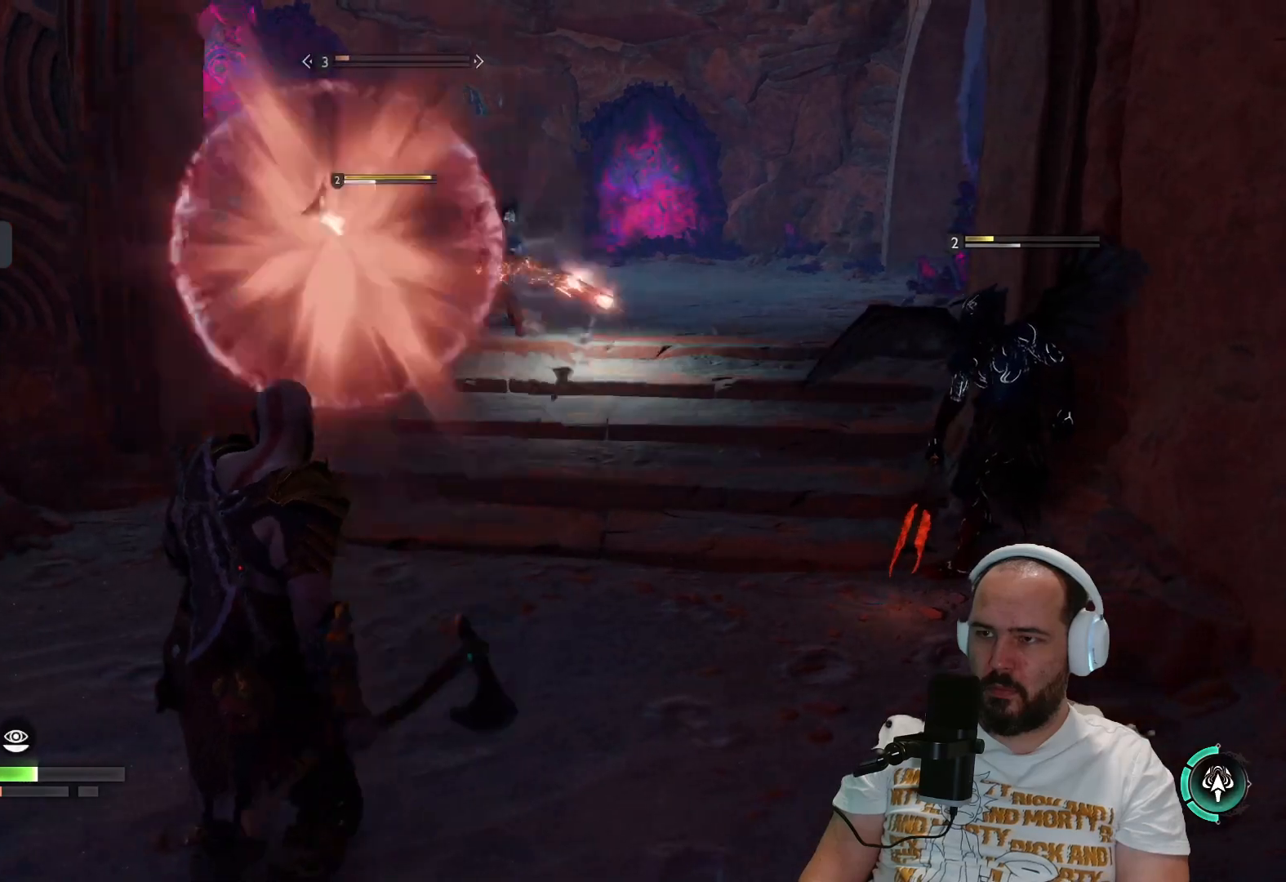
{"buttons": ["L1"], "left_stick": "center", "right_stick": "center", "events": [[50, "L1", "down"]]}
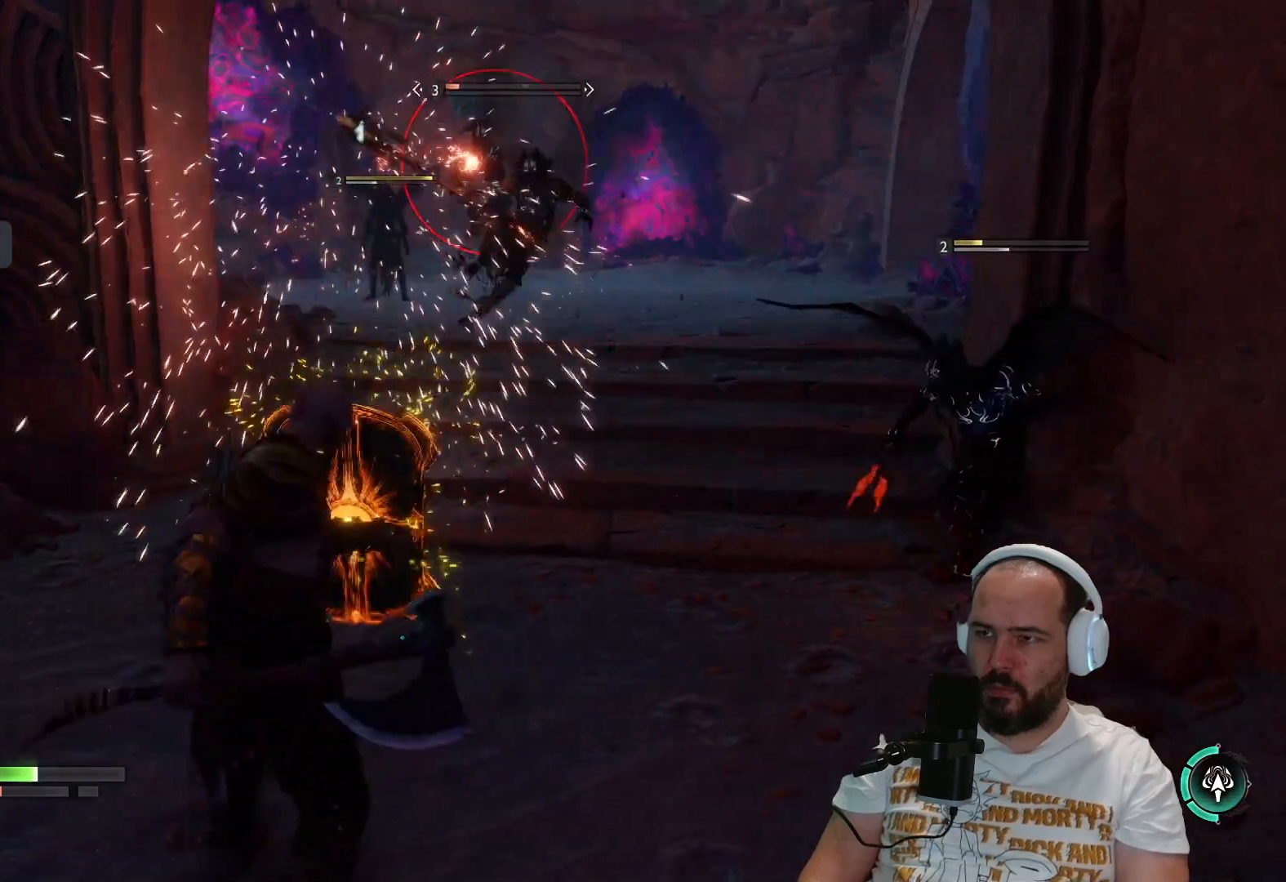
{"buttons": ["L1"], "left_stick": "center", "right_stick": "center", "events": []}
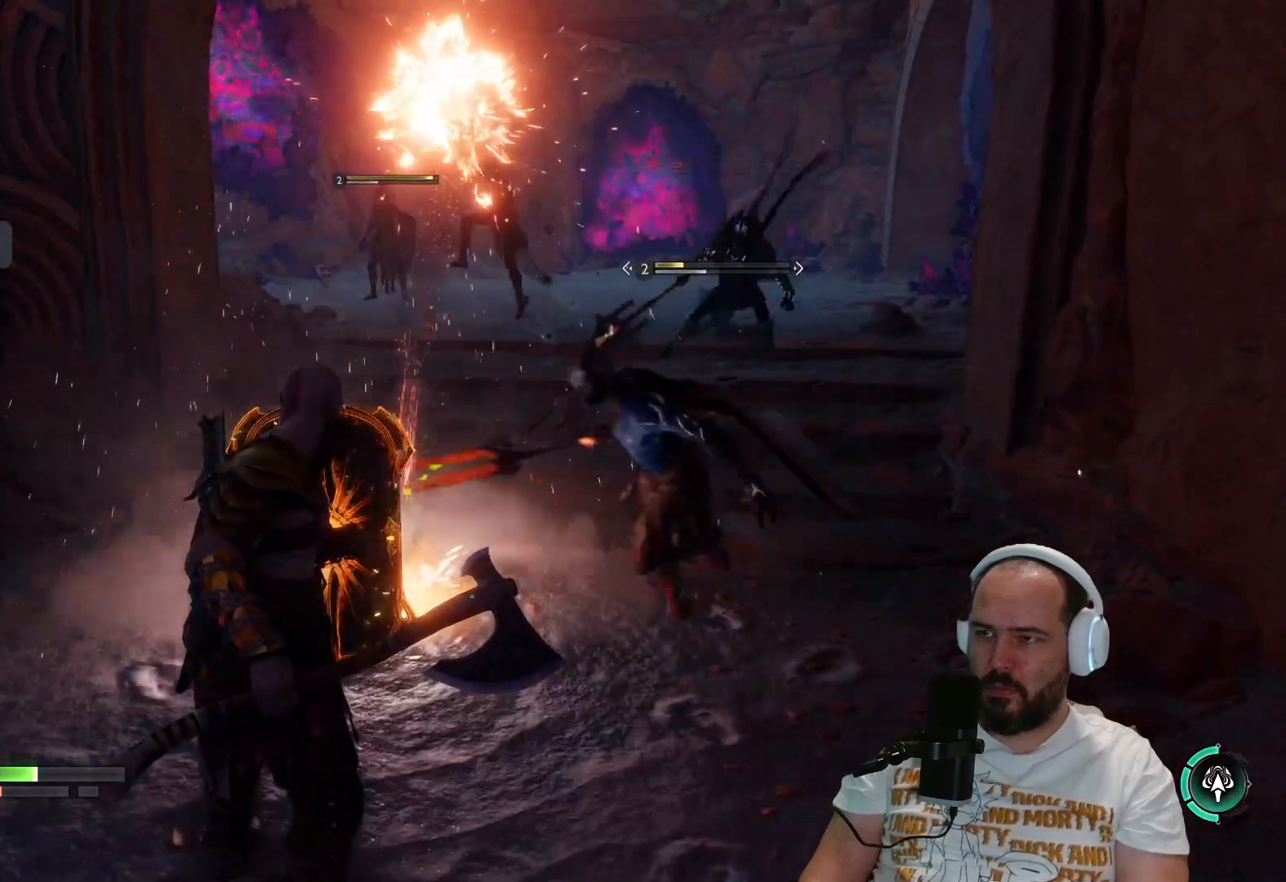
{"buttons": ["L1"], "left_stick": "center", "right_stick": "center", "events": []}
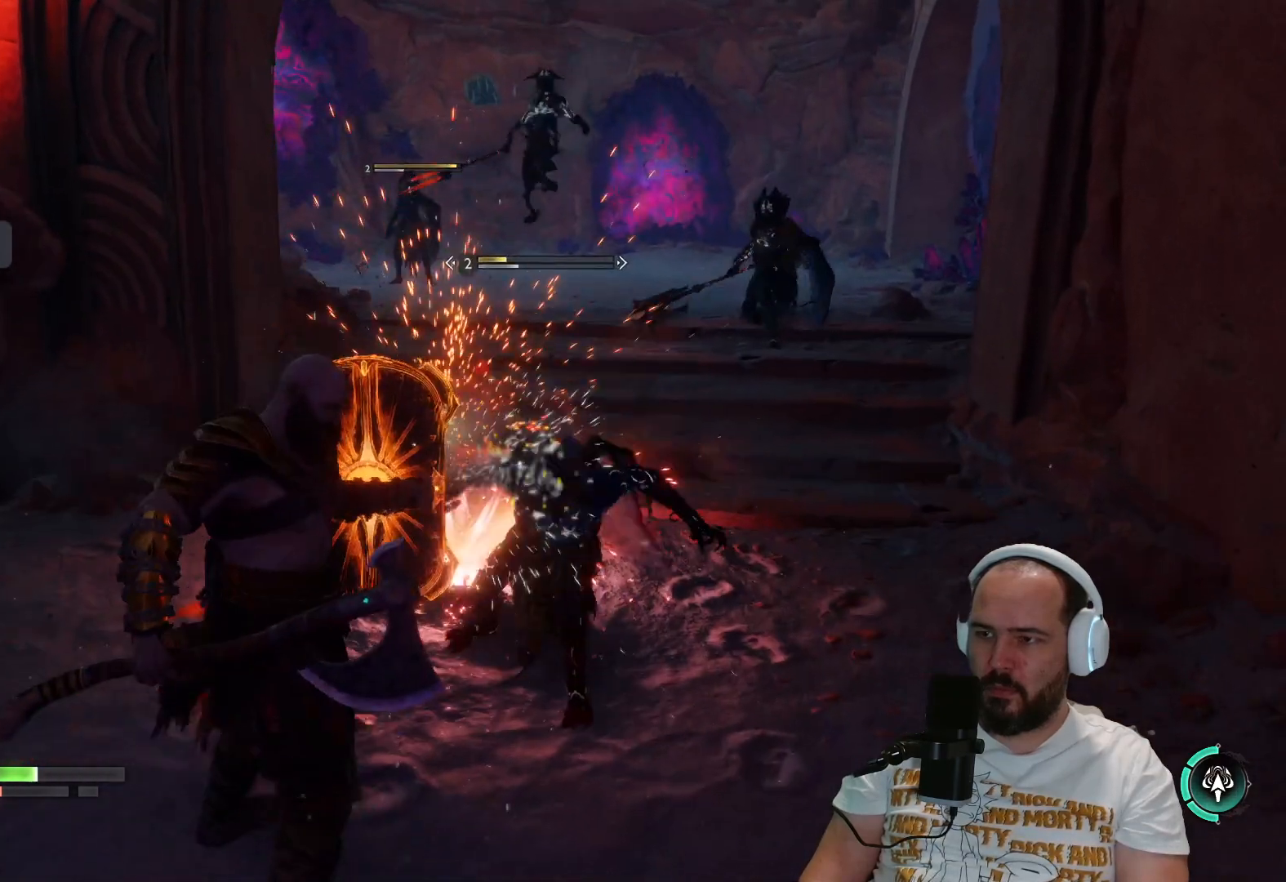
{"buttons": ["R1"], "left_stick": "up-right", "right_stick": "center", "events": [[383, "L1", "up"], [467, "left_stick", "up-right"], [483, "R1", "down"]]}
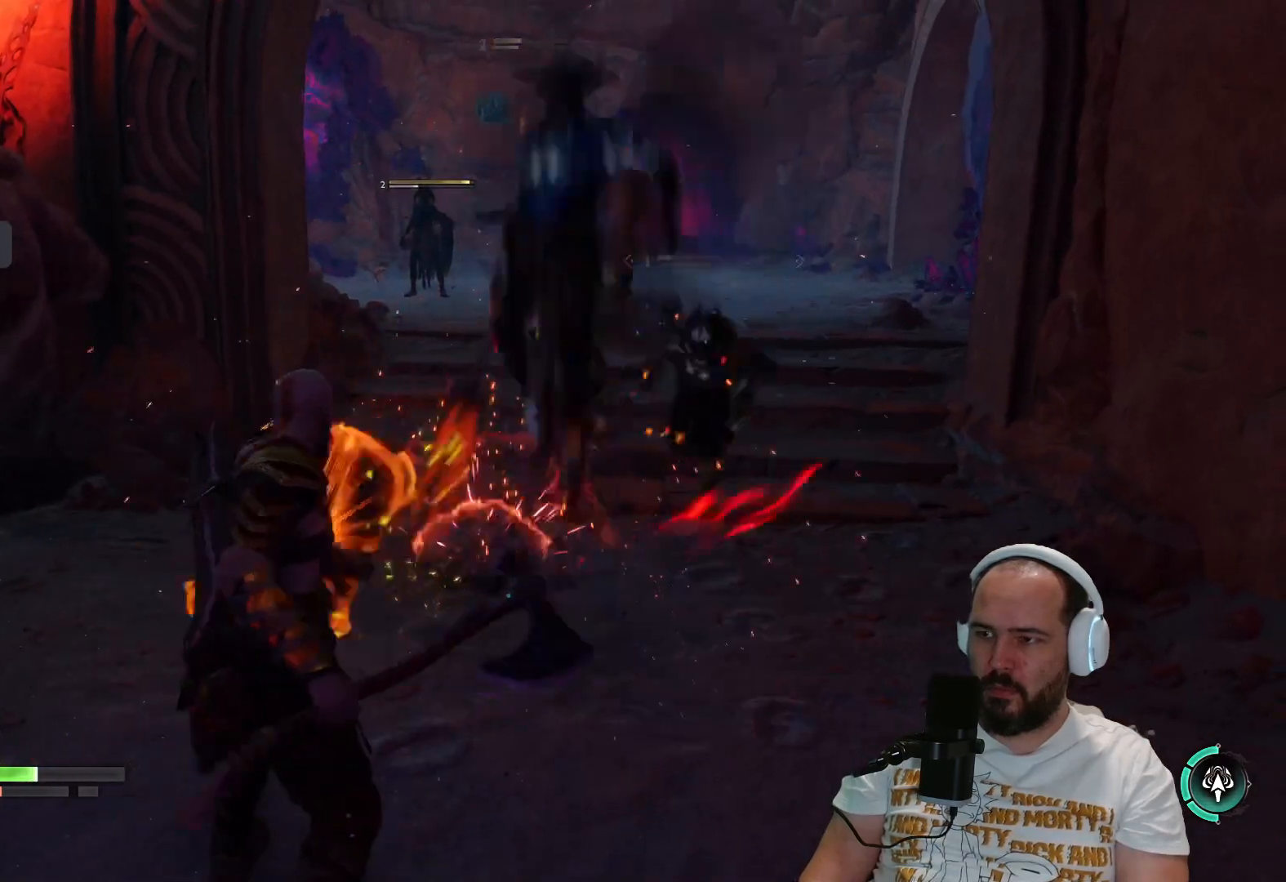
{"buttons": ["R1"], "left_stick": "up-right", "right_stick": "center", "events": [[50, "R1", "up"], [233, "R1", "down"], [283, "R1", "up"], [450, "R1", "down"]]}
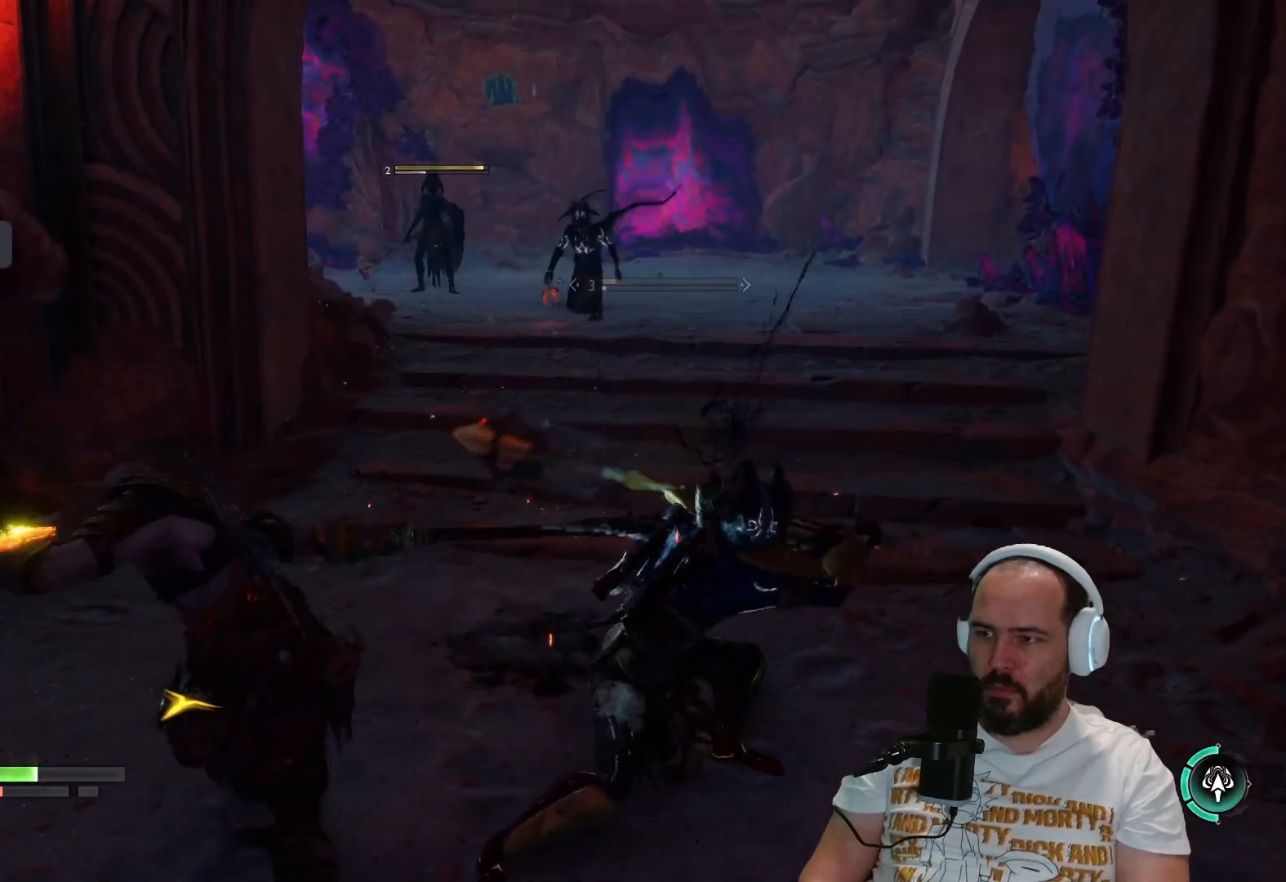
{"buttons": ["L1", "L3"], "left_stick": "down", "right_stick": "center", "events": [[33, "R1", "up"], [183, "left_stick", "down-right"], [217, "L1", "down"], [417, "L3", "down"], [417, "left_stick", "down"]]}
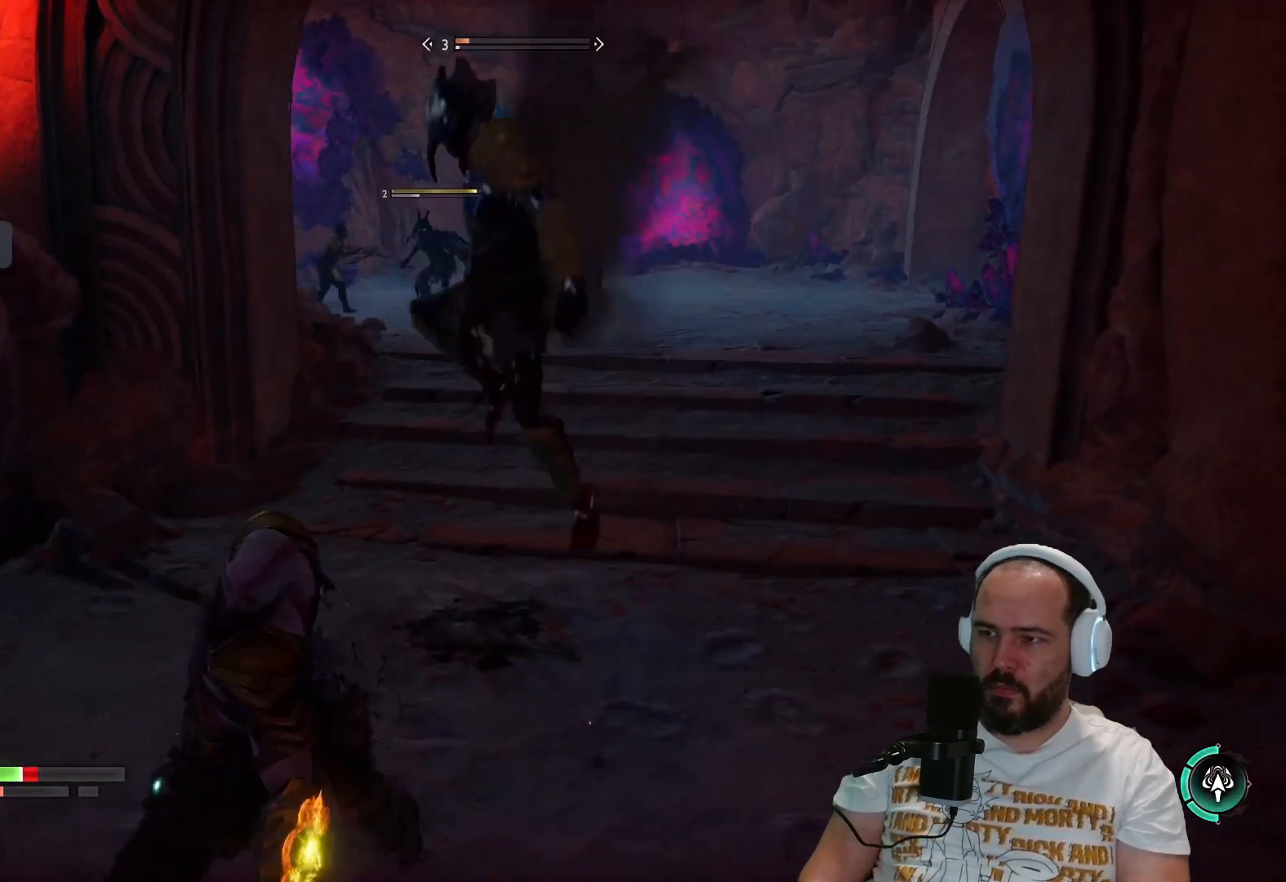
{"buttons": ["L1"], "left_stick": "down-left", "right_stick": "center", "events": [[250, "L3", "up"], [483, "left_stick", "down-left"]]}
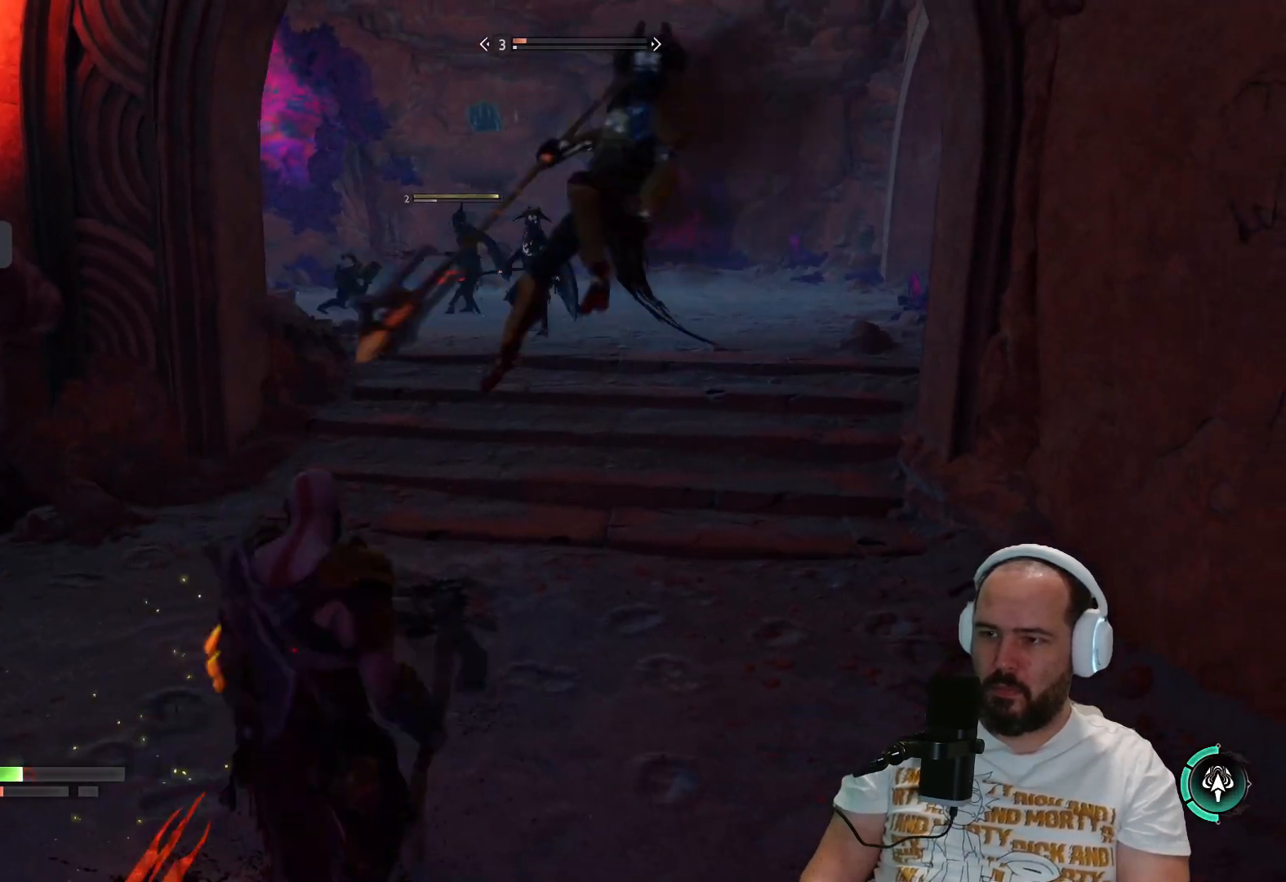
{"buttons": ["L1"], "left_stick": "center", "right_stick": "center", "events": [[83, "left_stick", "left"], [150, "L1", "up"], [350, "L1", "down"], [383, "L1", "up"], [400, "left_stick", "center"], [450, "L1", "down"]]}
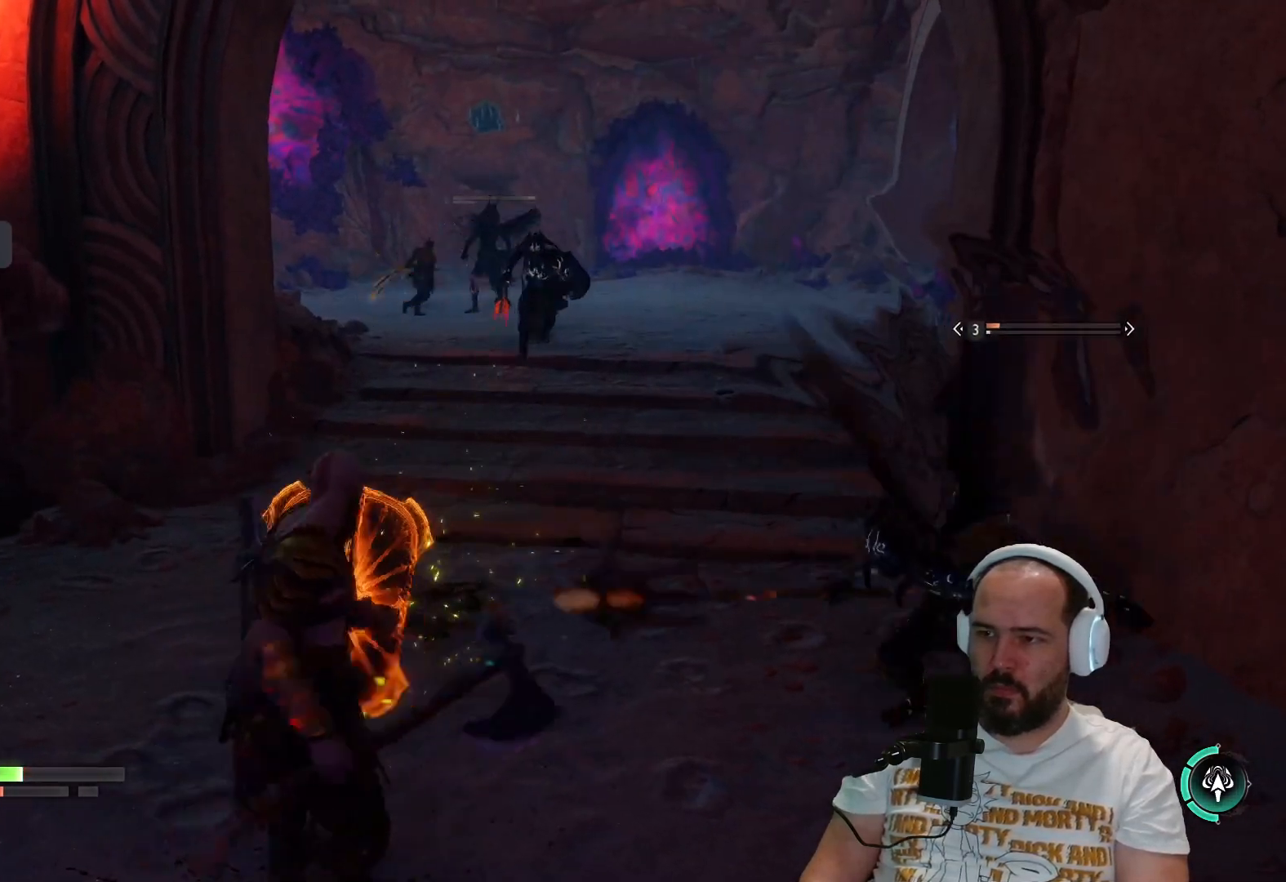
{"buttons": [], "left_stick": "center", "right_stick": "center", "events": [[50, "L1", "up"], [150, "L1", "down"], [250, "L1", "up"]]}
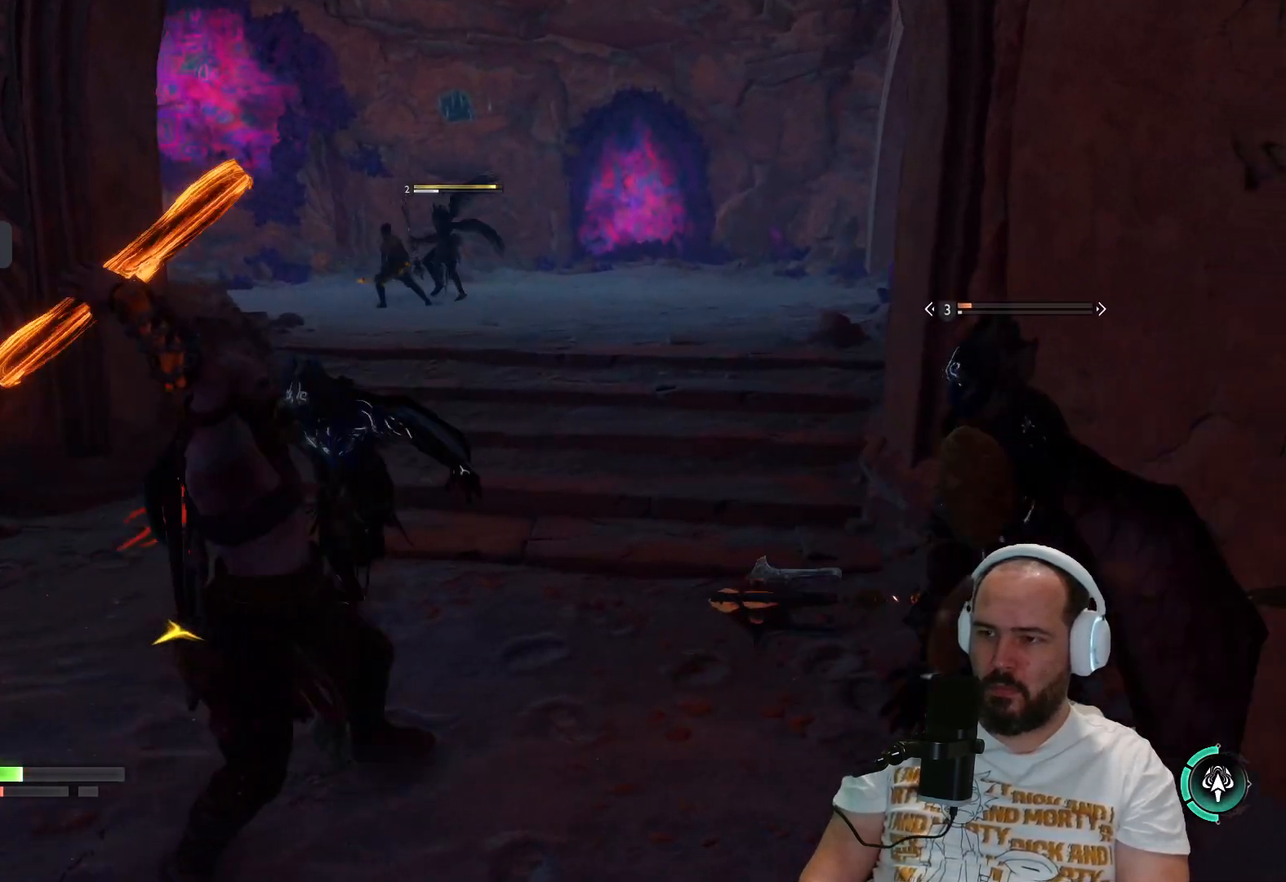
{"buttons": [], "left_stick": "down-left", "right_stick": "center", "events": [[17, "left_stick", "down"], [350, "left_stick", "down-left"]]}
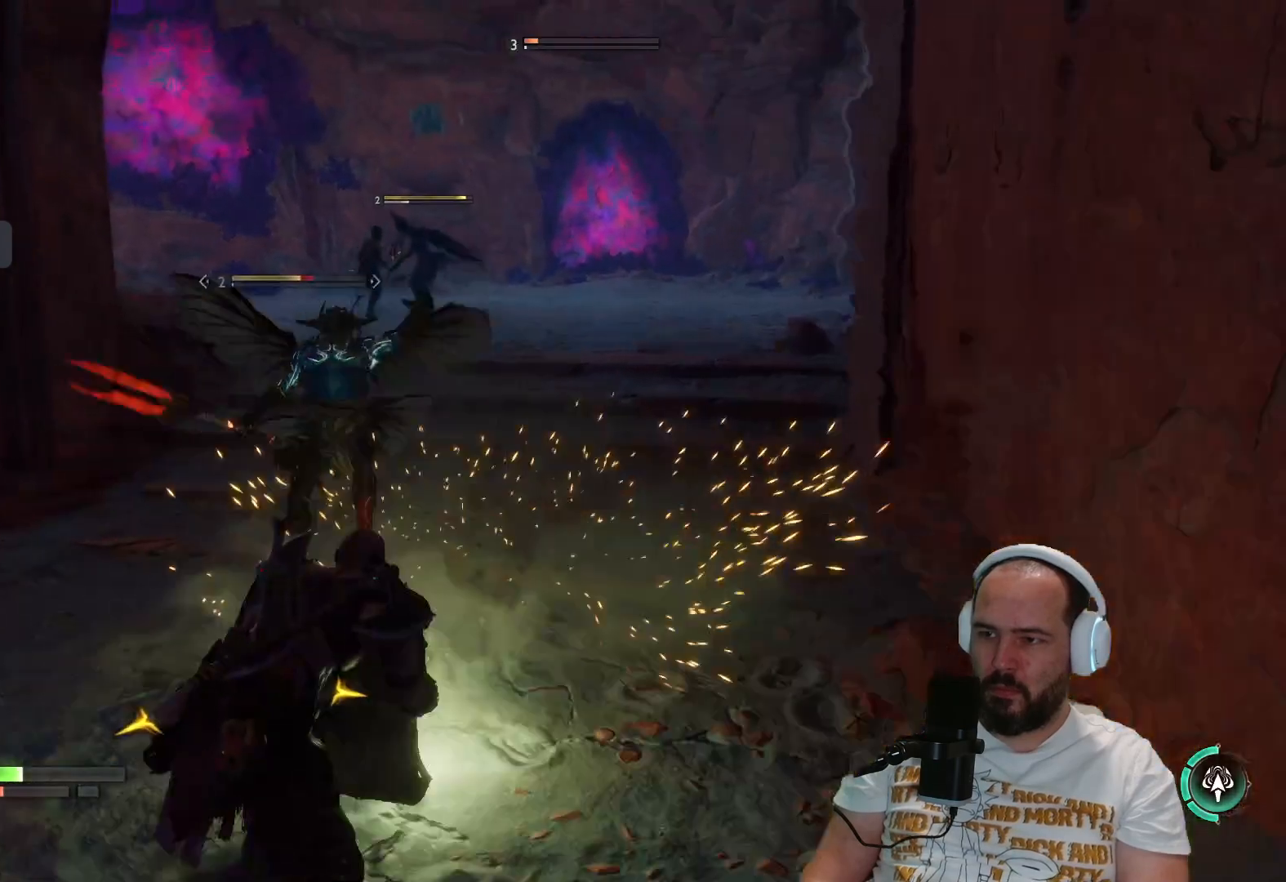
{"buttons": ["L3"], "left_stick": "left", "right_stick": "down-left", "events": [[267, "right_stick", "down-left"], [350, "L3", "down"], [350, "left_stick", "left"]]}
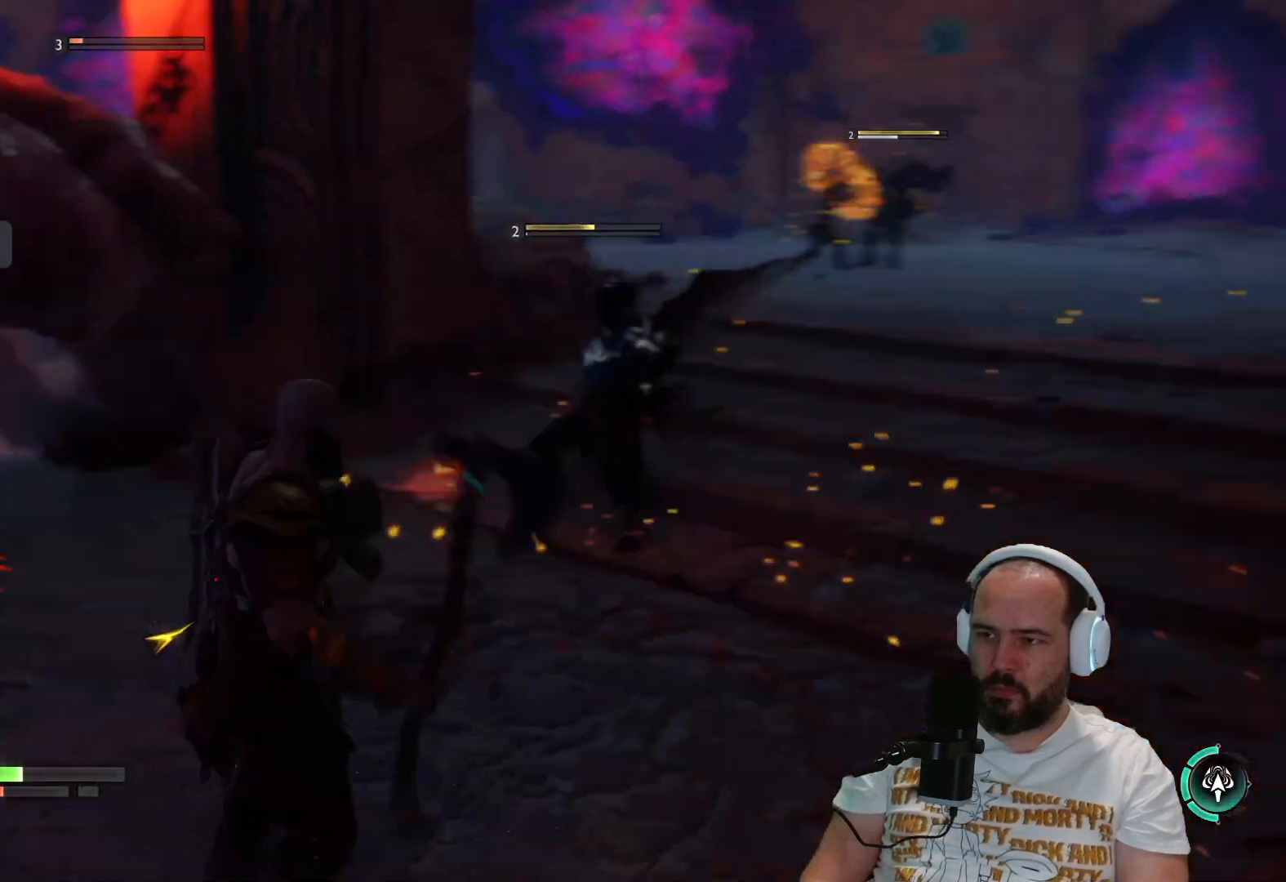
{"buttons": ["R1"], "left_stick": "up", "right_stick": "up-right", "events": [[133, "right_stick", "left"], [167, "R1", "down"], [283, "R1", "up"], [350, "L3", "up"], [383, "left_stick", "up-left"], [383, "right_stick", "up"], [417, "R1", "down"], [450, "right_stick", "up-right"], [483, "left_stick", "up"]]}
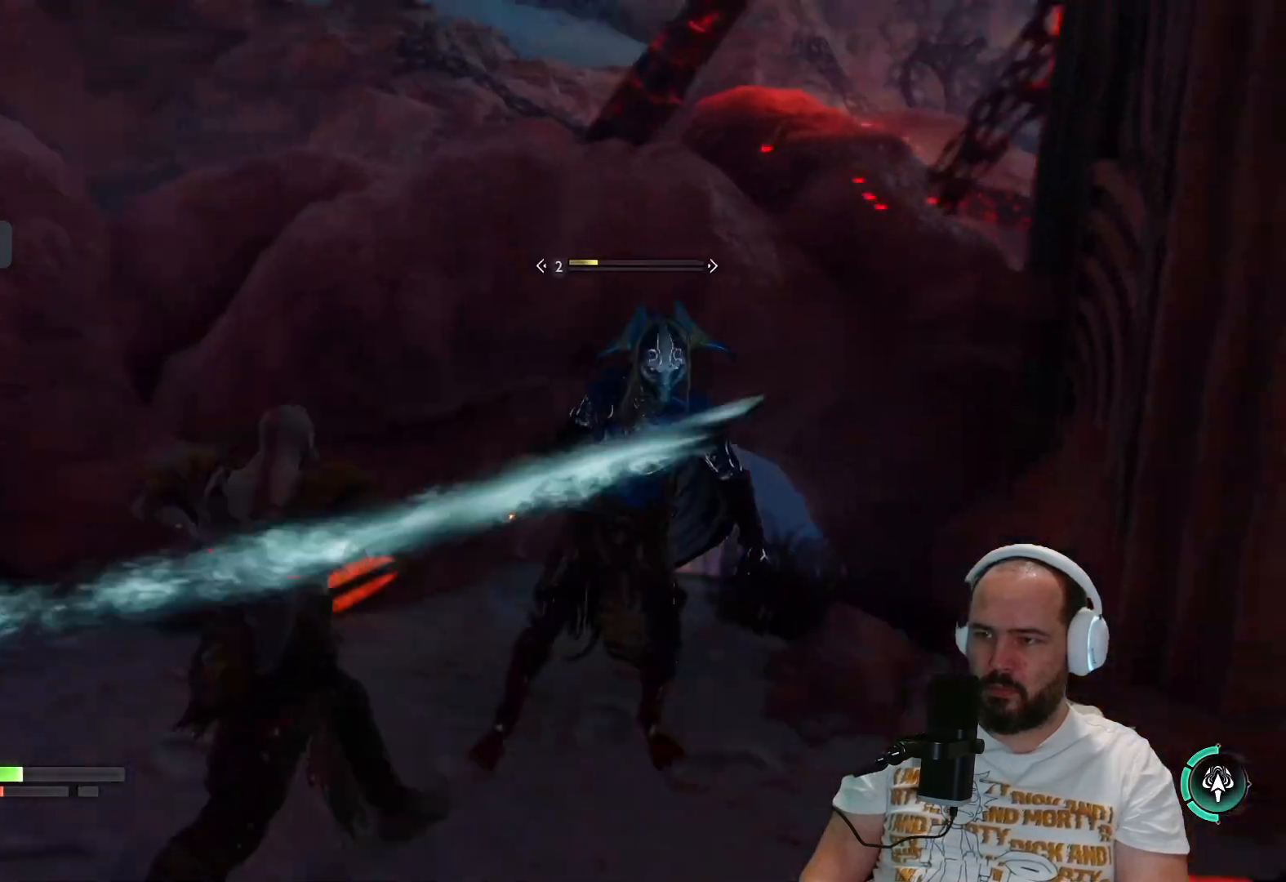
{"buttons": ["R1"], "left_stick": "up", "right_stick": "center", "events": [[33, "right_stick", "right"], [67, "R1", "up"], [150, "R1", "down"], [283, "R1", "up"], [400, "R1", "down"], [467, "right_stick", "center"]]}
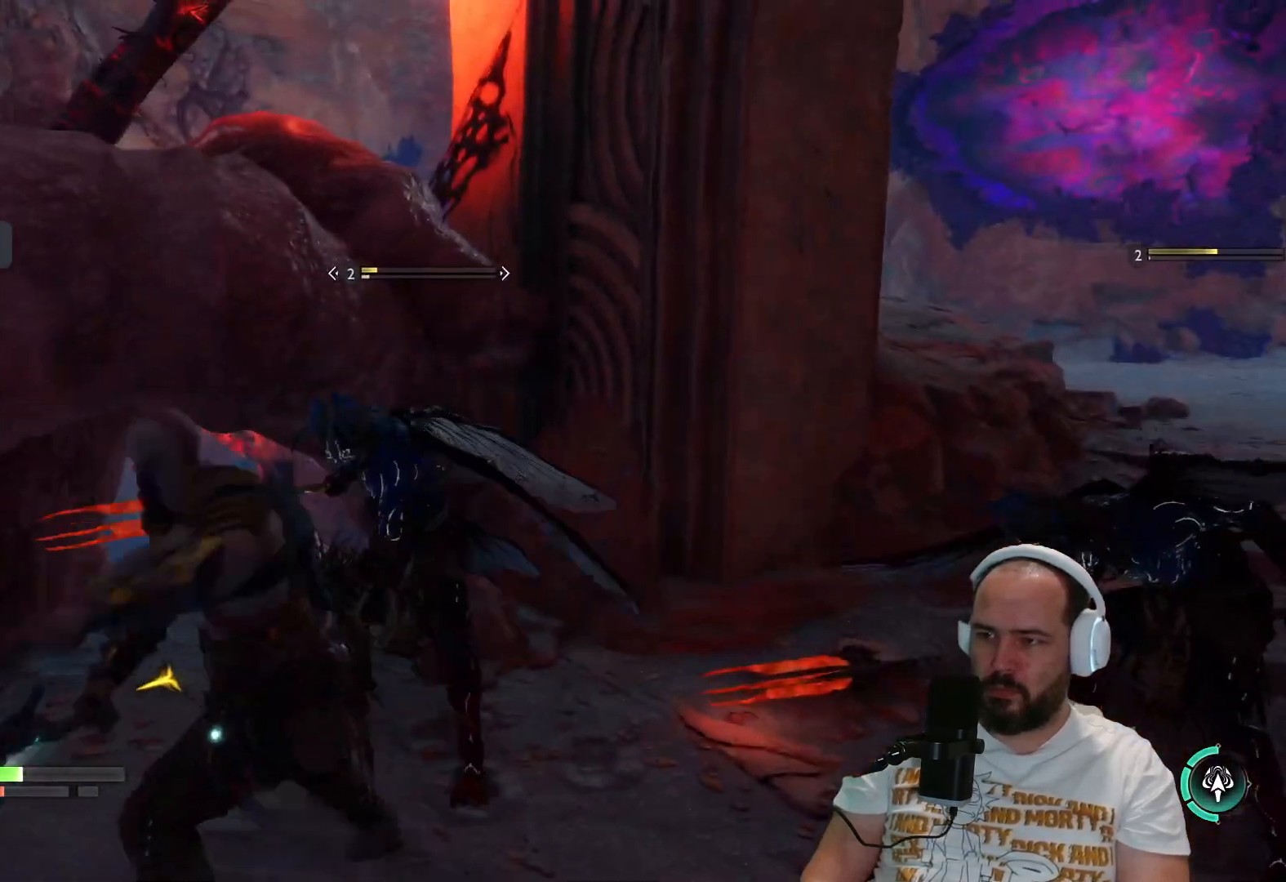
{"buttons": ["R1"], "left_stick": "up", "right_stick": "right", "events": [[17, "R1", "up"], [150, "R1", "down"], [183, "right_stick", "right"], [250, "R1", "up"], [367, "R1", "down"]]}
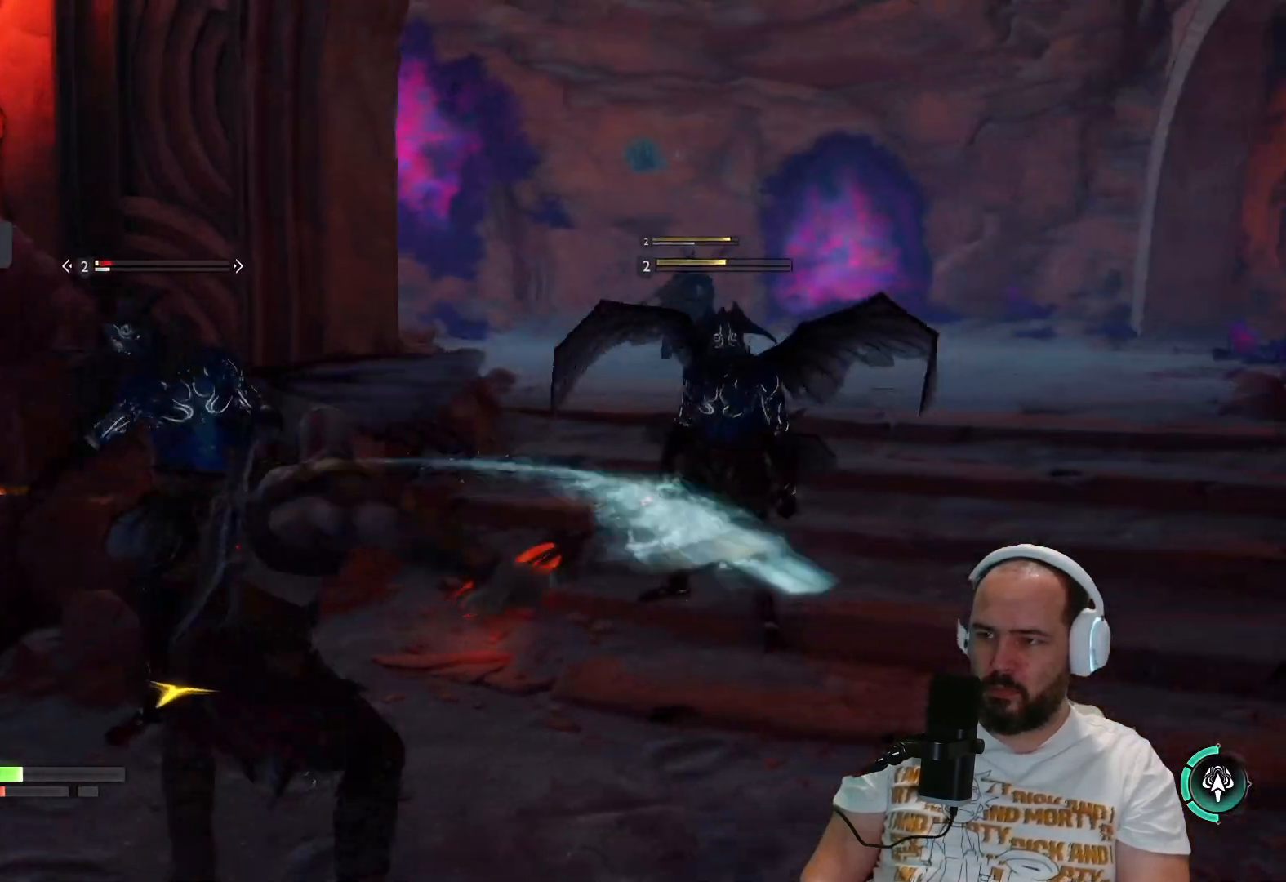
{"buttons": [], "left_stick": "up", "right_stick": "center", "events": [[17, "R1", "up"], [67, "right_stick", "center"], [150, "R1", "down"], [167, "right_stick", "left"], [200, "R1", "up"], [350, "R1", "down"], [467, "right_stick", "center"], [483, "R1", "up"]]}
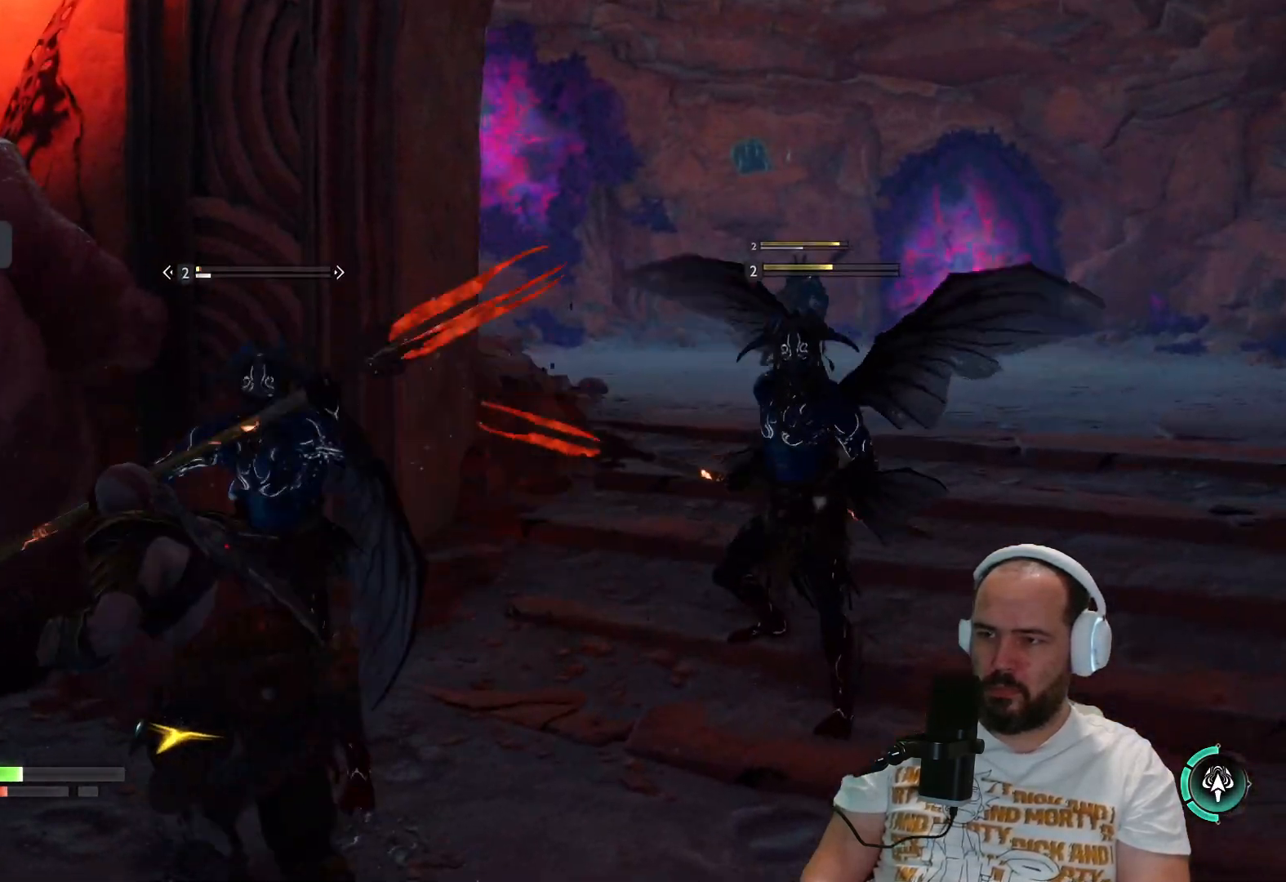
{"buttons": [], "left_stick": "up", "right_stick": "center", "events": [[100, "R1", "down"], [150, "R1", "up"], [217, "right_stick", "right"], [250, "R1", "down"], [350, "R1", "up"], [450, "right_stick", "center"]]}
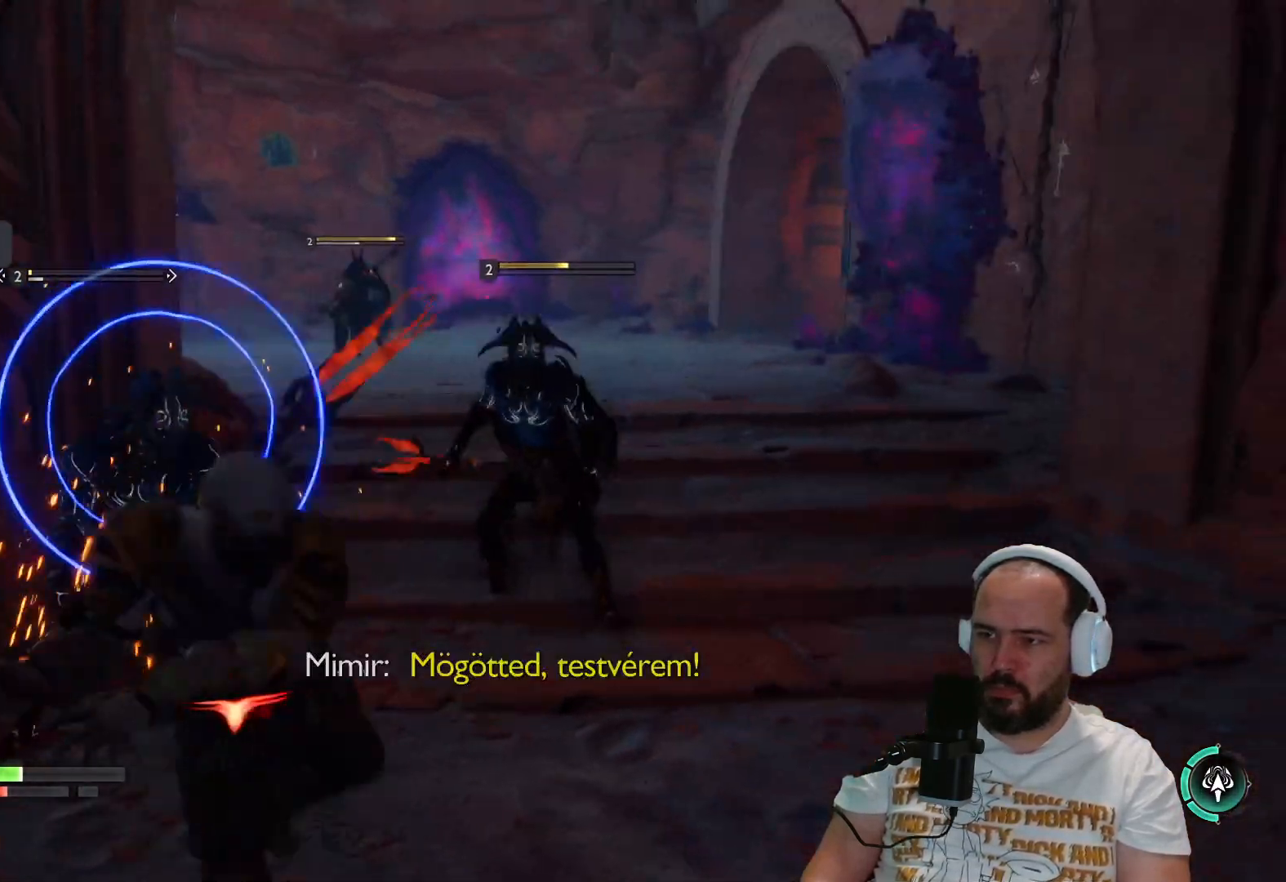
{"buttons": [], "left_stick": "center", "right_stick": "center", "events": [[250, "L1", "down"], [300, "L1", "up"], [300, "left_stick", "center"], [400, "L1", "down"], [500, "L1", "up"]]}
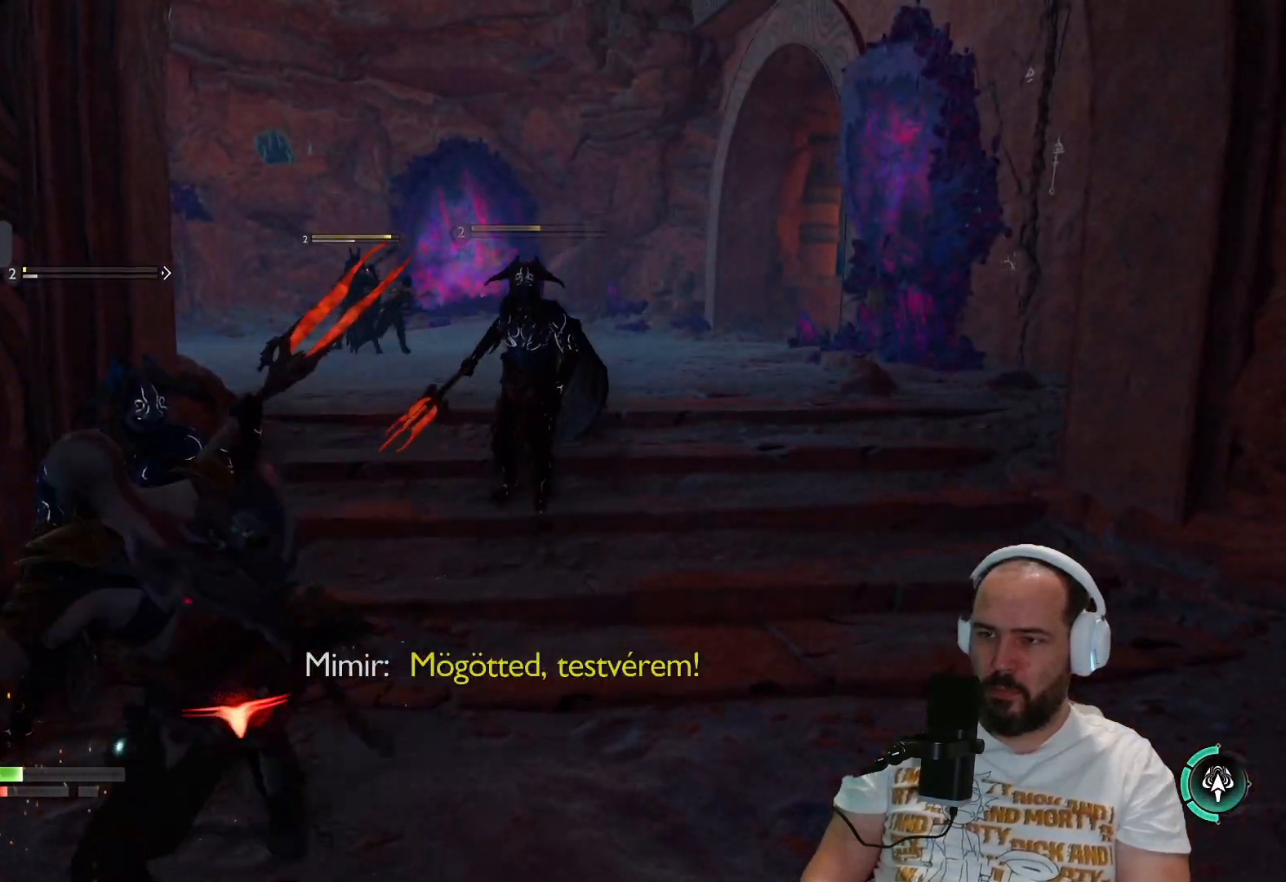
{"buttons": [], "left_stick": "center", "right_stick": "center", "events": [[117, "L1", "down"], [200, "L1", "up"]]}
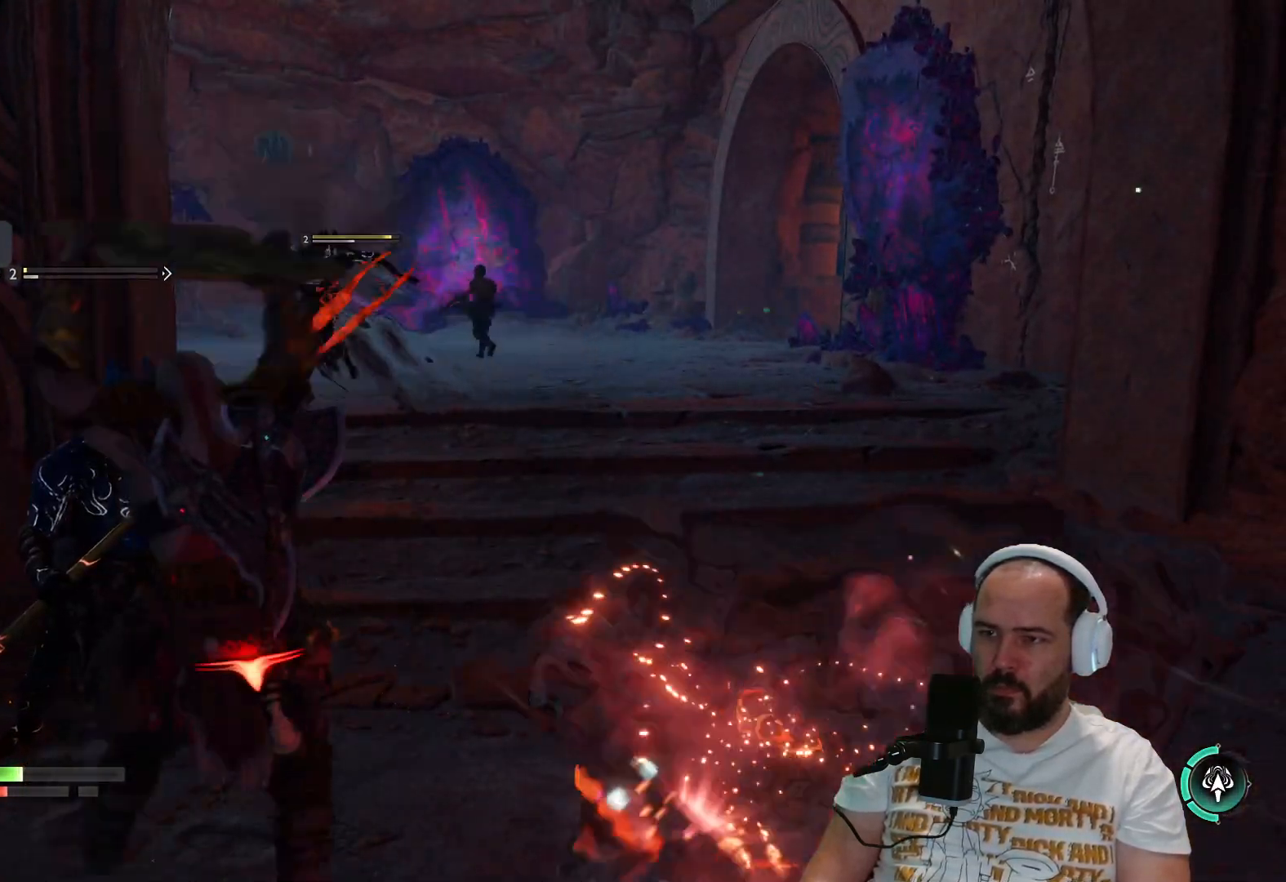
{"buttons": [], "left_stick": "center", "right_stick": "center", "events": []}
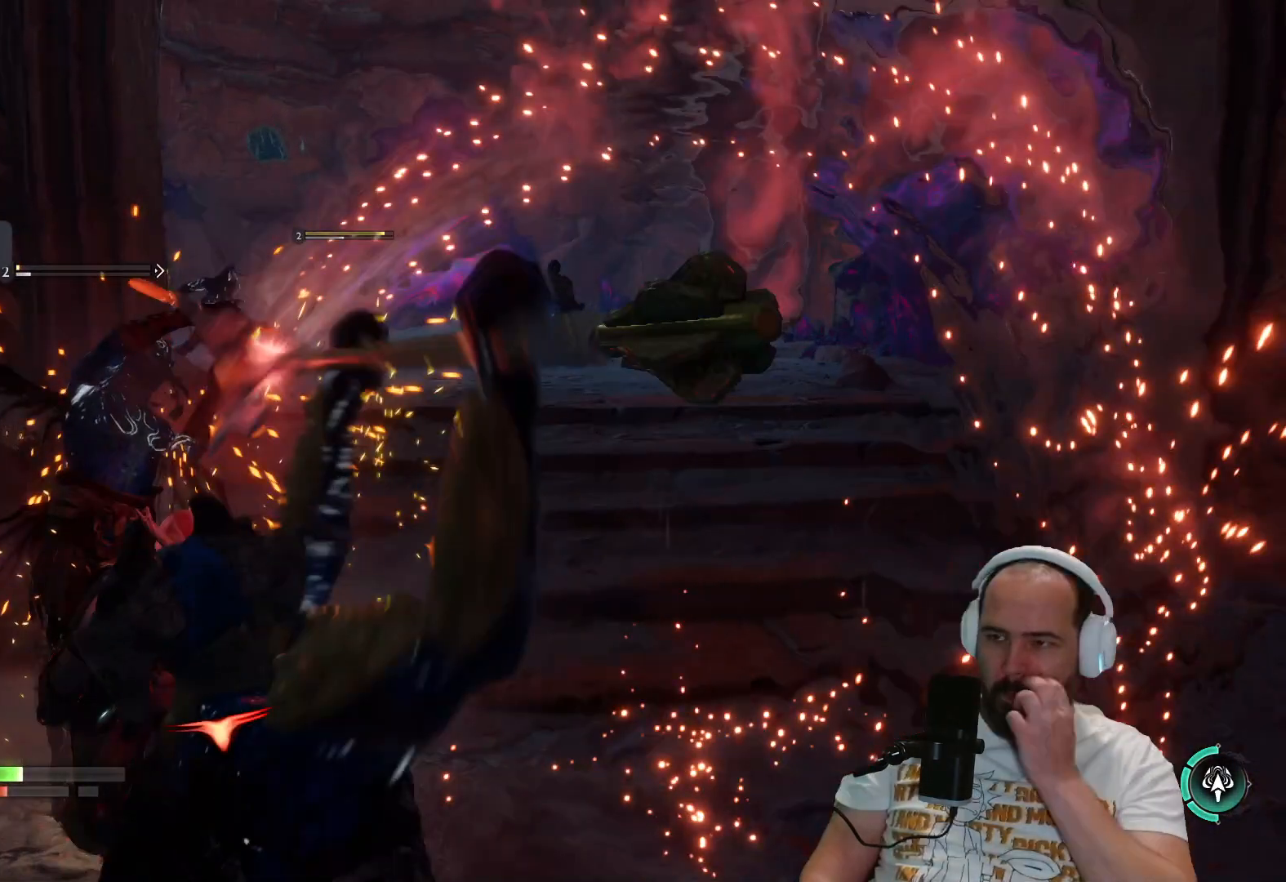
{"buttons": [], "left_stick": "center", "right_stick": "center", "events": [[167, "R1", "down"], [217, "R1", "up"]]}
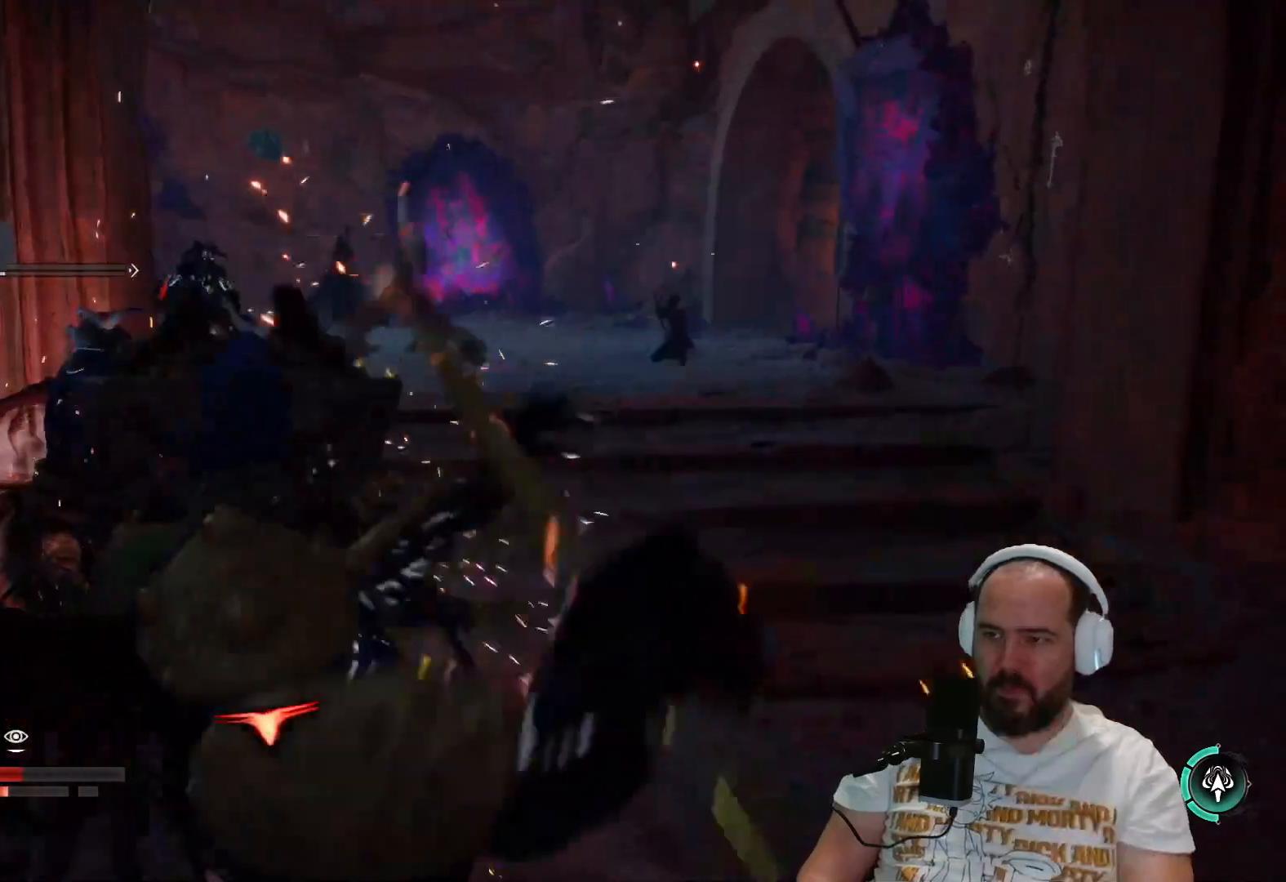
{"buttons": ["L1"], "left_stick": "down-left", "right_stick": "center", "events": [[183, "left_stick", "up-left"], [383, "left_stick", "down-left"], [433, "L1", "down"]]}
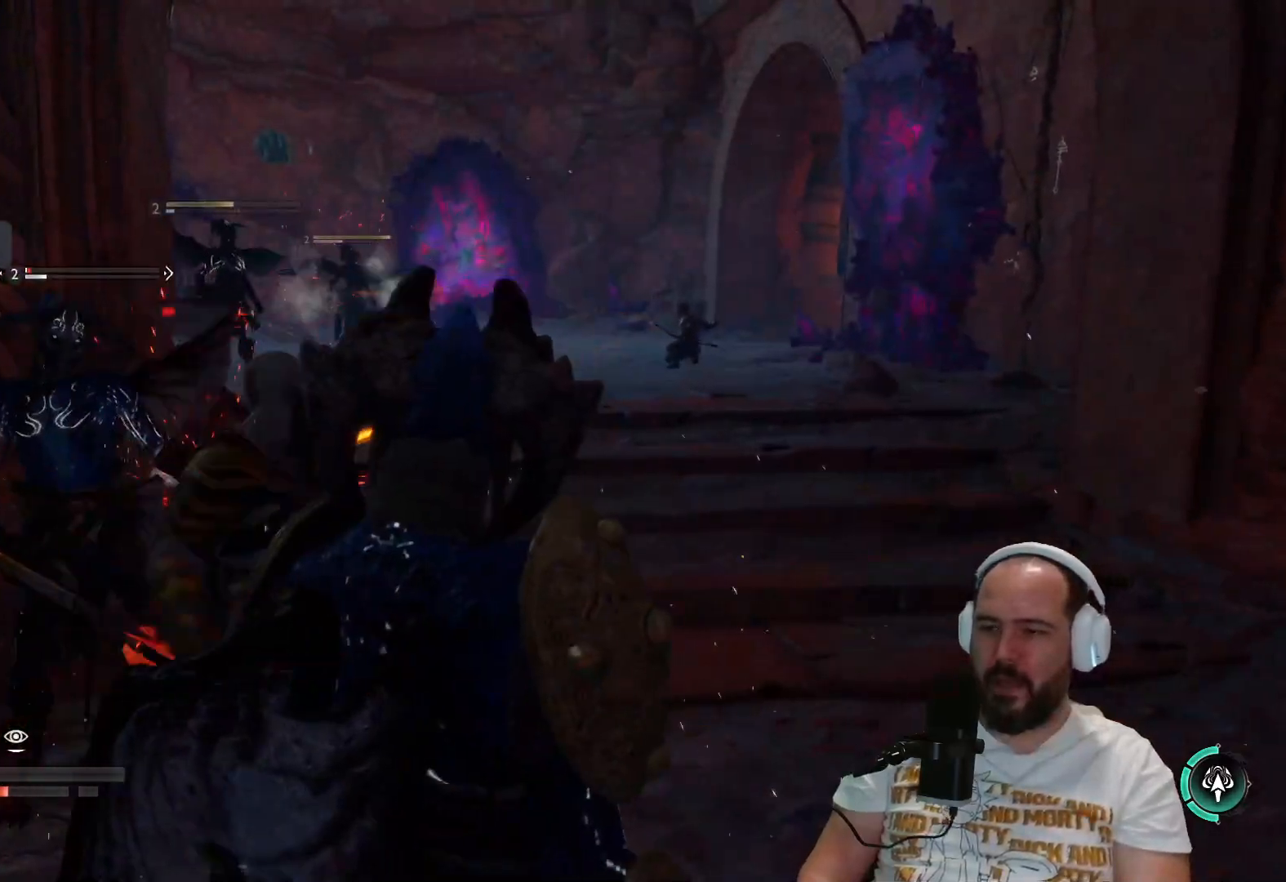
{"buttons": ["L1"], "left_stick": "down", "right_stick": "down-right", "events": [[217, "left_stick", "down"], [500, "right_stick", "down-right"]]}
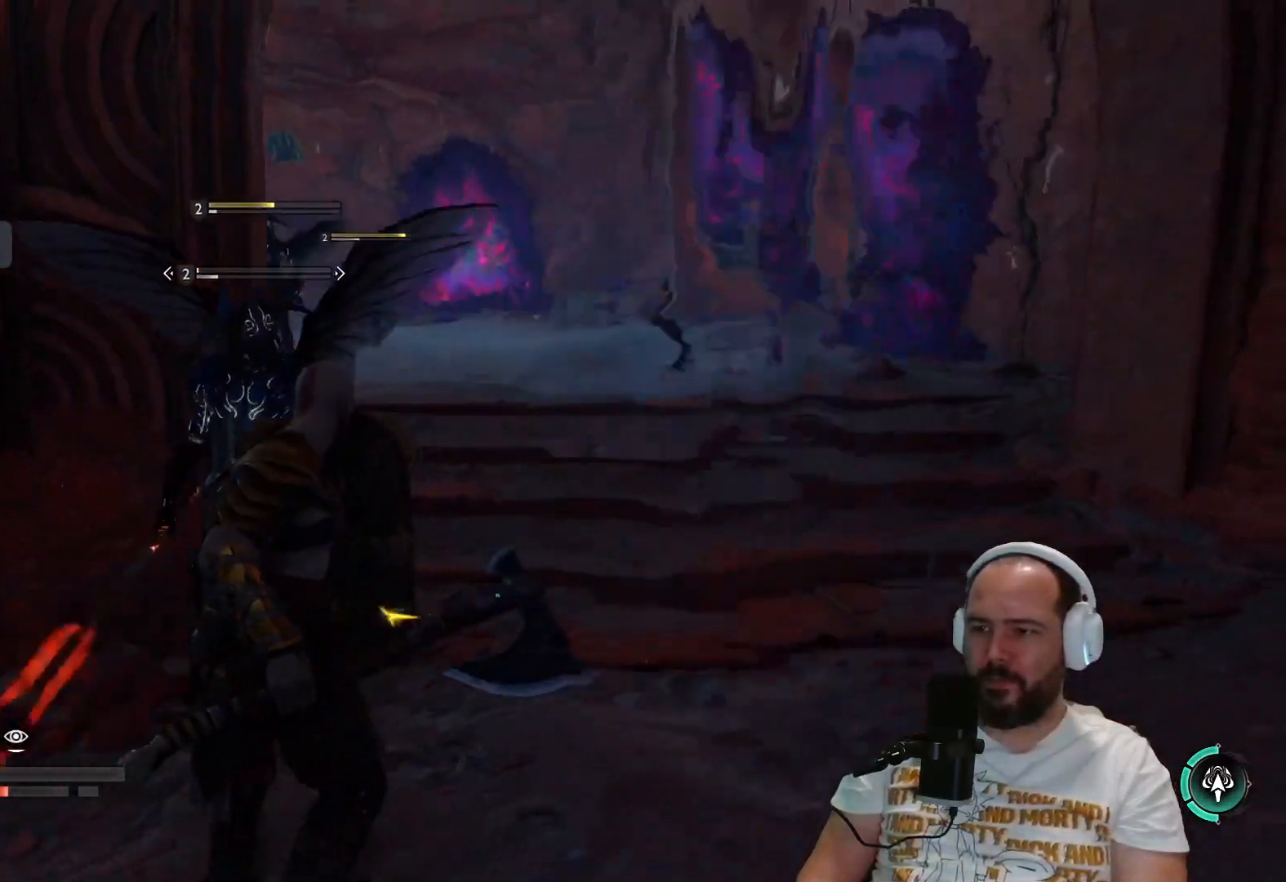
{"buttons": ["L1"], "left_stick": "down", "right_stick": "center", "events": [[183, "right_stick", "center"]]}
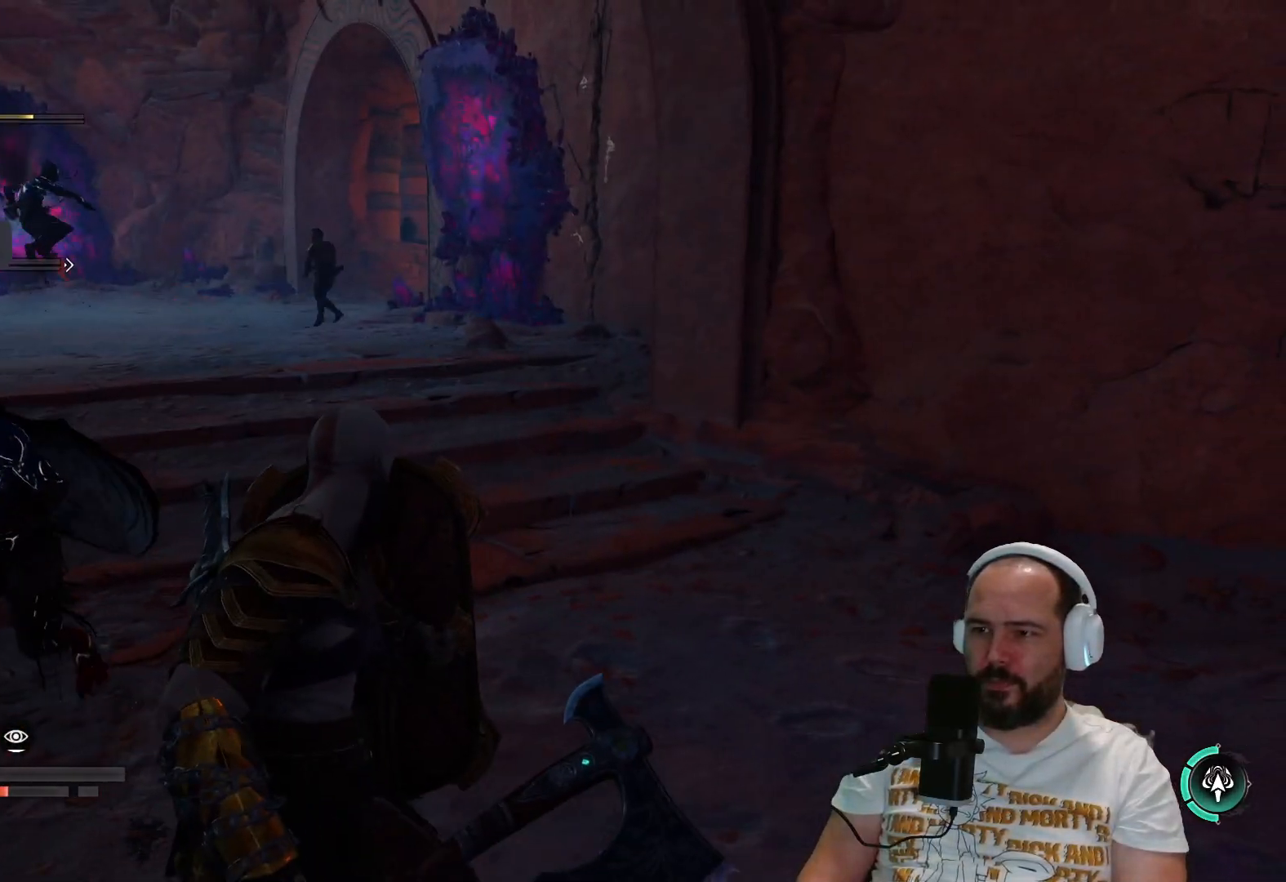
{"buttons": ["L1"], "left_stick": "down-right", "right_stick": "center", "events": [[17, "left_stick", "down-right"], [33, "right_stick", "left"], [283, "left_stick", "right"], [417, "right_stick", "center"], [433, "left_stick", "down-right"]]}
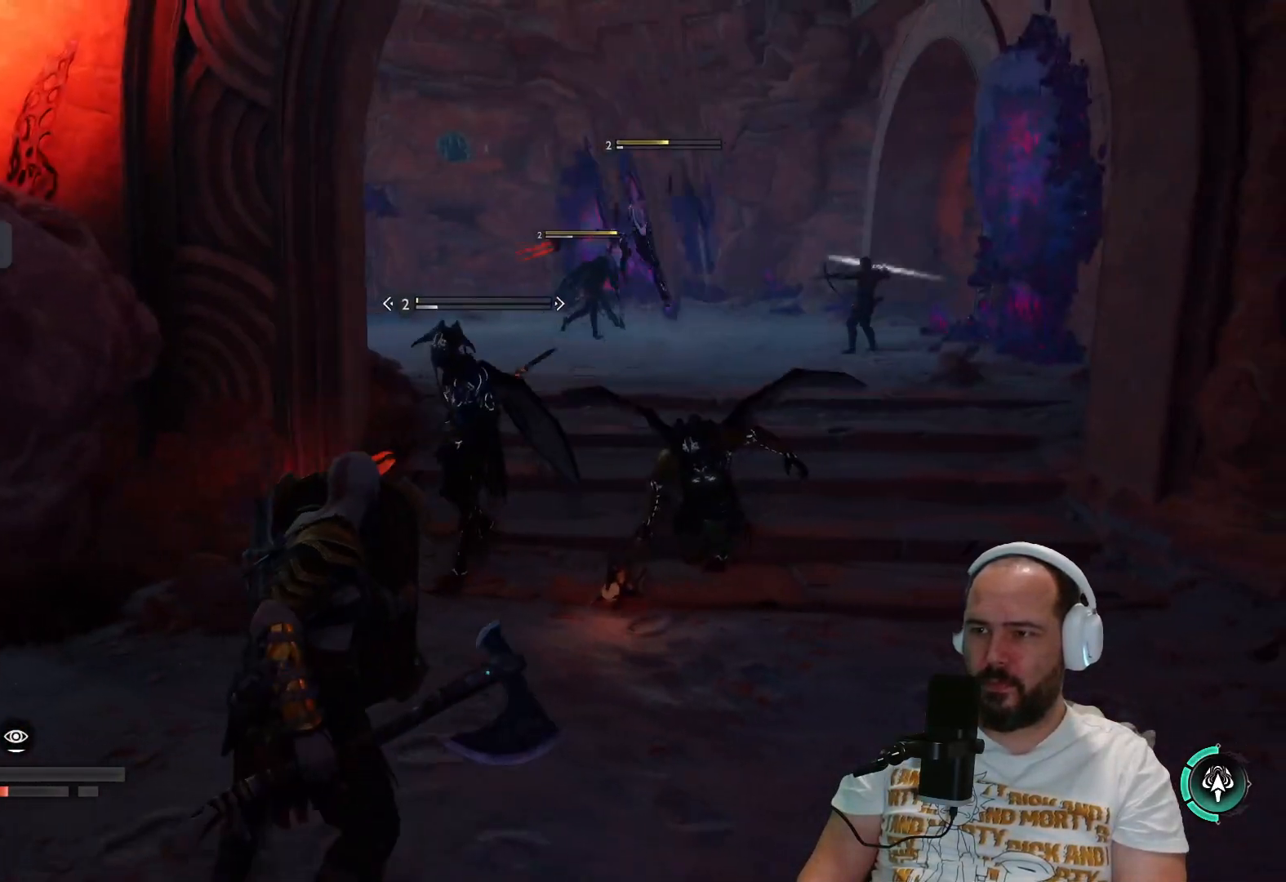
{"buttons": ["L1"], "left_stick": "right", "right_stick": "center", "events": [[117, "SQUARE", "down"], [333, "SQUARE", "up"], [367, "SQUARE", "down"], [500, "SQUARE", "up"], [500, "left_stick", "right"]]}
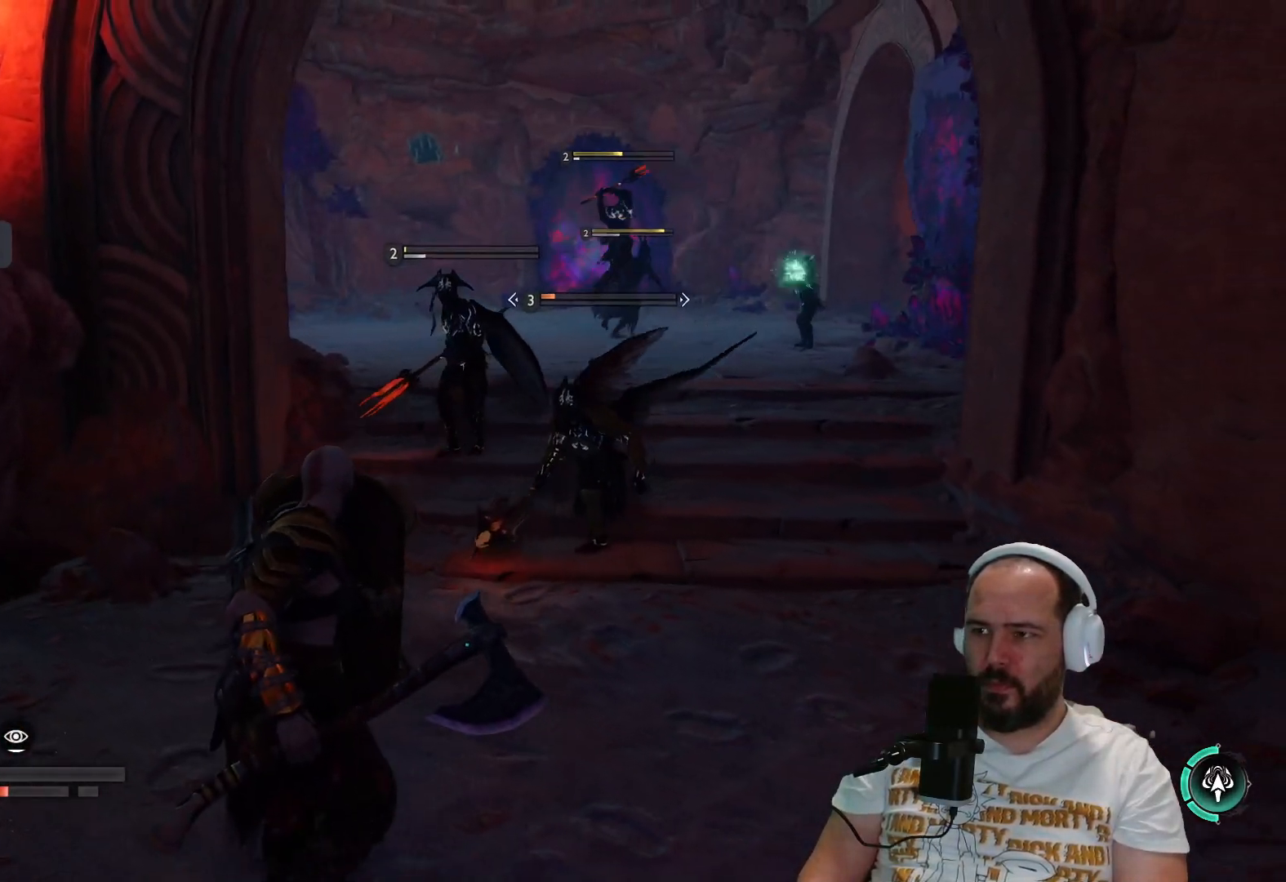
{"buttons": ["L1"], "left_stick": "up-right", "right_stick": "center", "events": [[133, "SQUARE", "down"], [233, "SQUARE", "up"], [300, "SQUARE", "down"], [383, "left_stick", "up-right"], [467, "SQUARE", "up"]]}
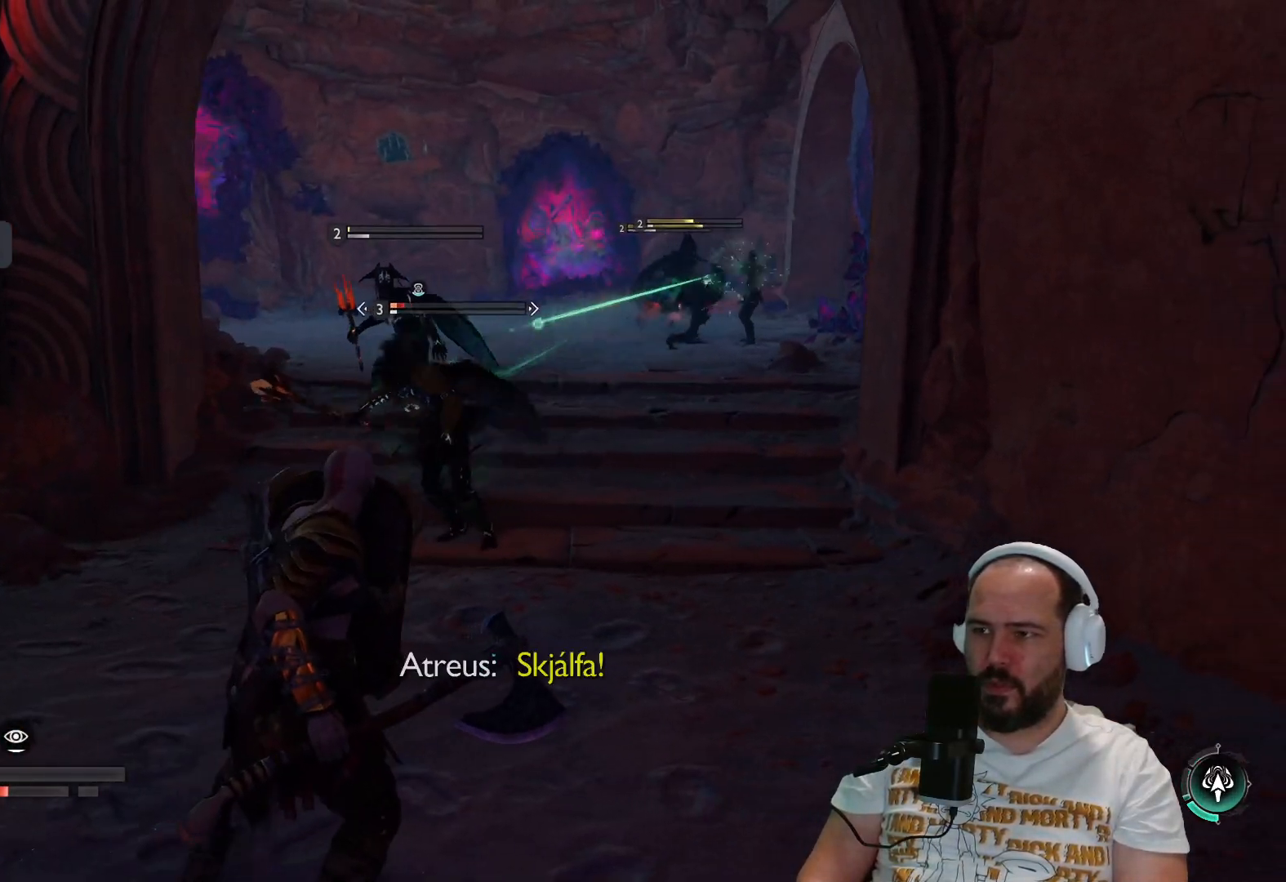
{"buttons": ["L1"], "left_stick": "up", "right_stick": "center", "events": [[50, "left_stick", "up"], [67, "SQUARE", "down"], [167, "SQUARE", "up"], [233, "SQUARE", "down"], [267, "SQUARE", "up"], [400, "SQUARE", "down"], [500, "SQUARE", "up"]]}
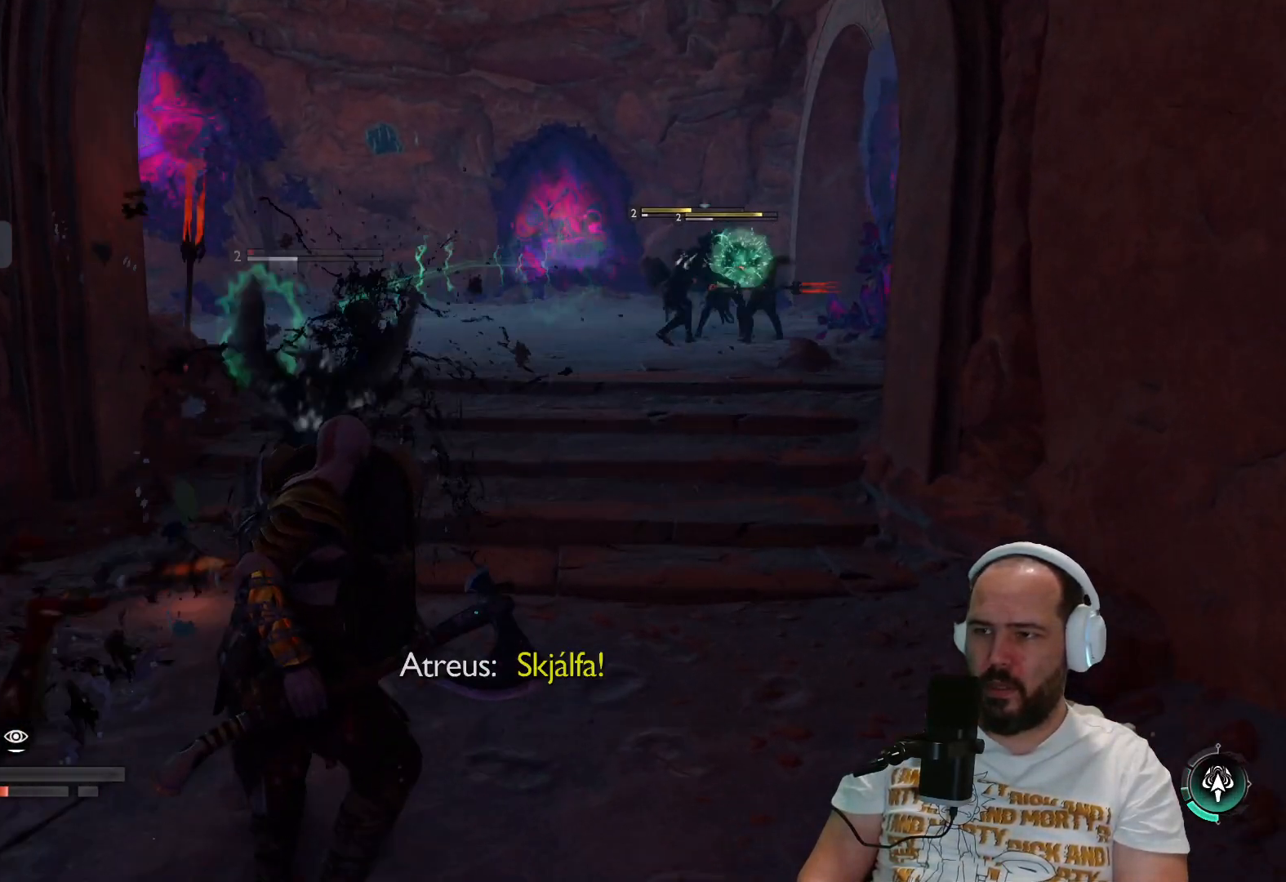
{"buttons": [], "left_stick": "left", "right_stick": "down-left", "events": [[33, "SQUARE", "down"], [133, "SQUARE", "up"], [133, "left_stick", "left"], [467, "right_stick", "down-left"], [483, "L1", "up"]]}
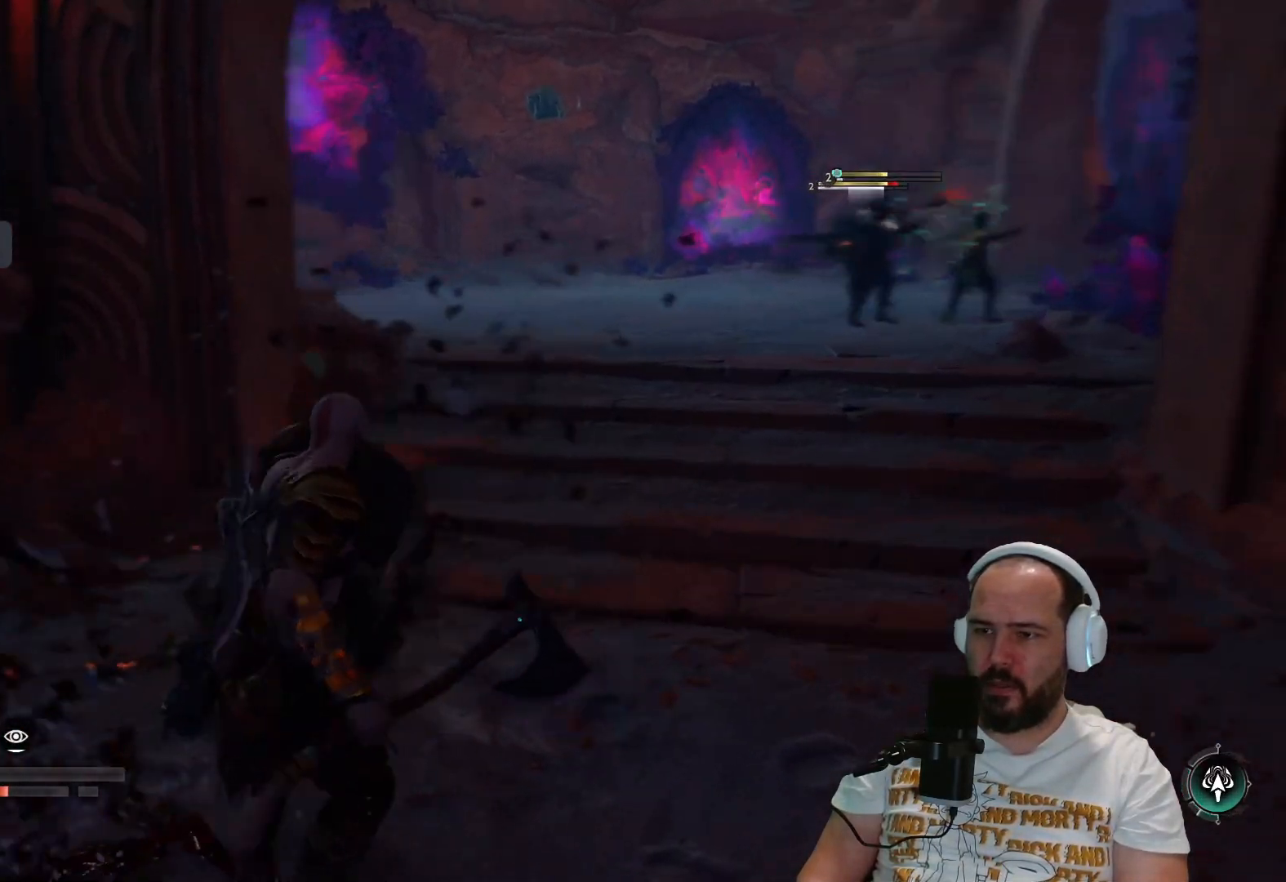
{"buttons": [], "left_stick": "center", "right_stick": "center", "events": [[33, "left_stick", "up-left"], [167, "right_stick", "center"], [467, "left_stick", "center"]]}